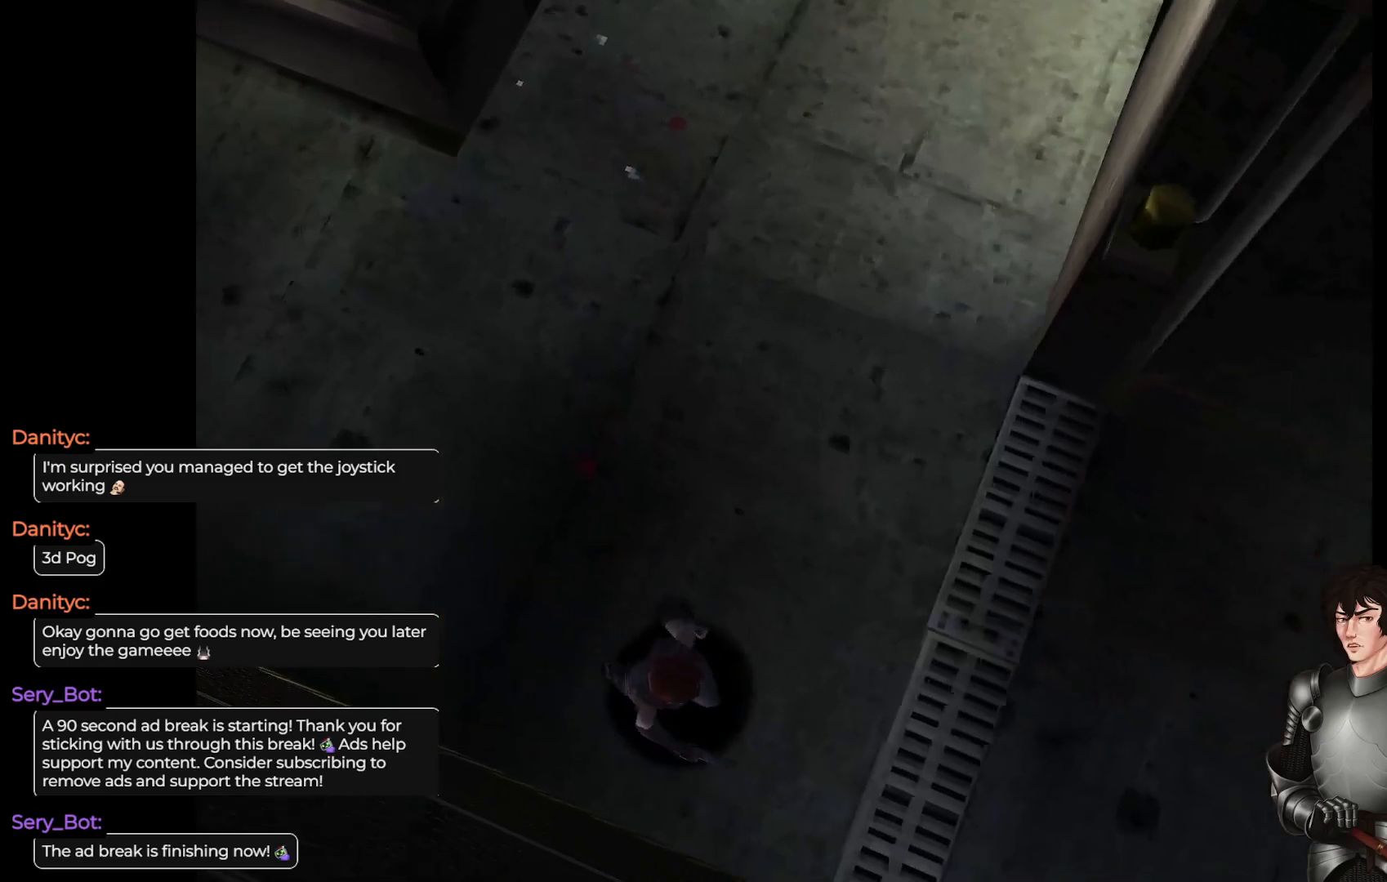
Gameplay with a controller (Xbox layout); each line is a JSON object with the inputs held at the frame after it. "events" lists button and stick changes between this image and that frame as [ms after this image, input, new state], when the widget could be followed in between.
{"buttons": ["L1"], "left_stick": "up", "right_stick": "center", "events": [[217, "left_stick", "up"]]}
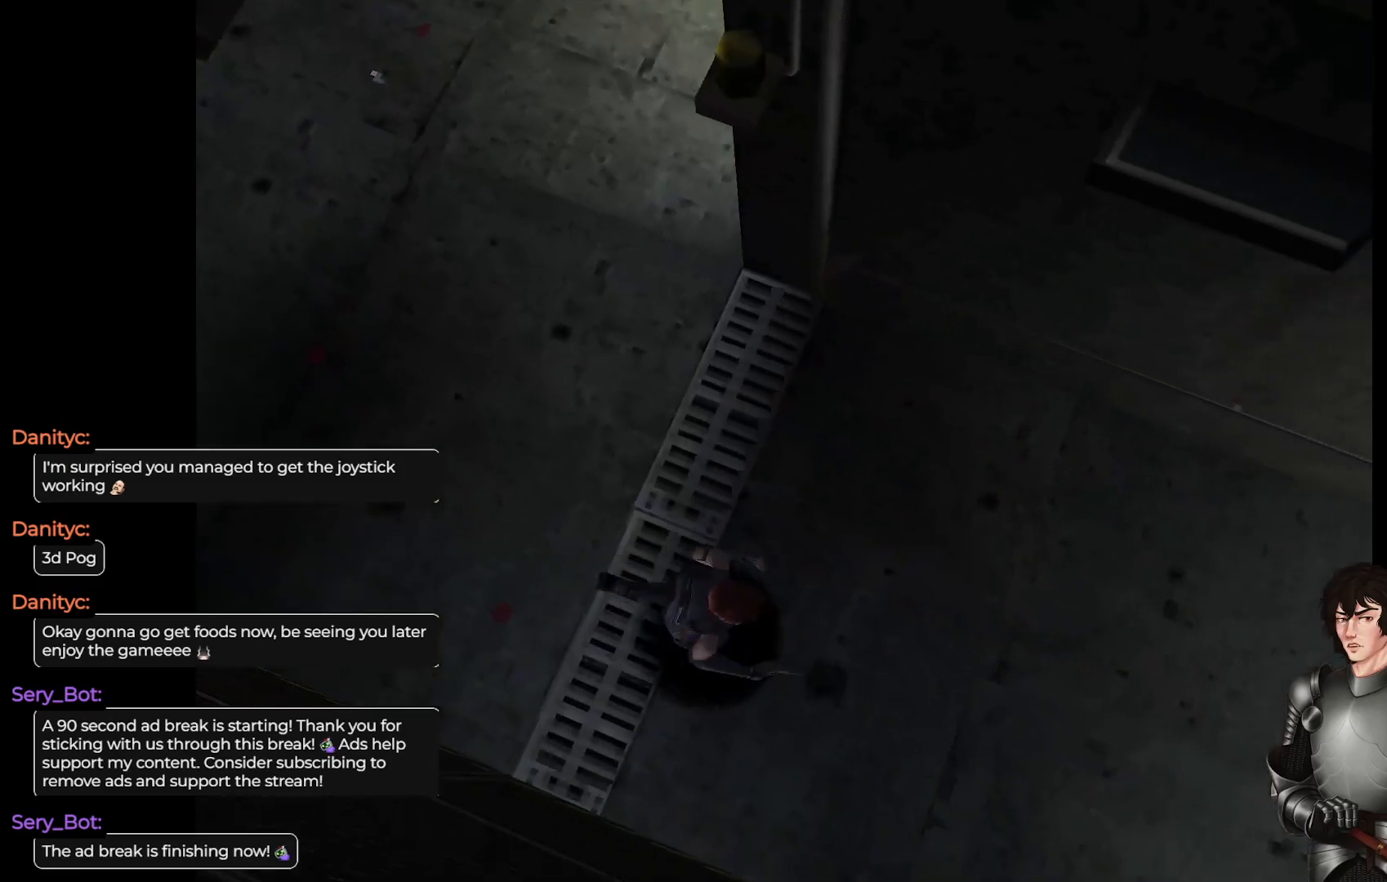
{"buttons": ["L1"], "left_stick": "up-left", "right_stick": "center", "events": [[433, "left_stick", "up-left"]]}
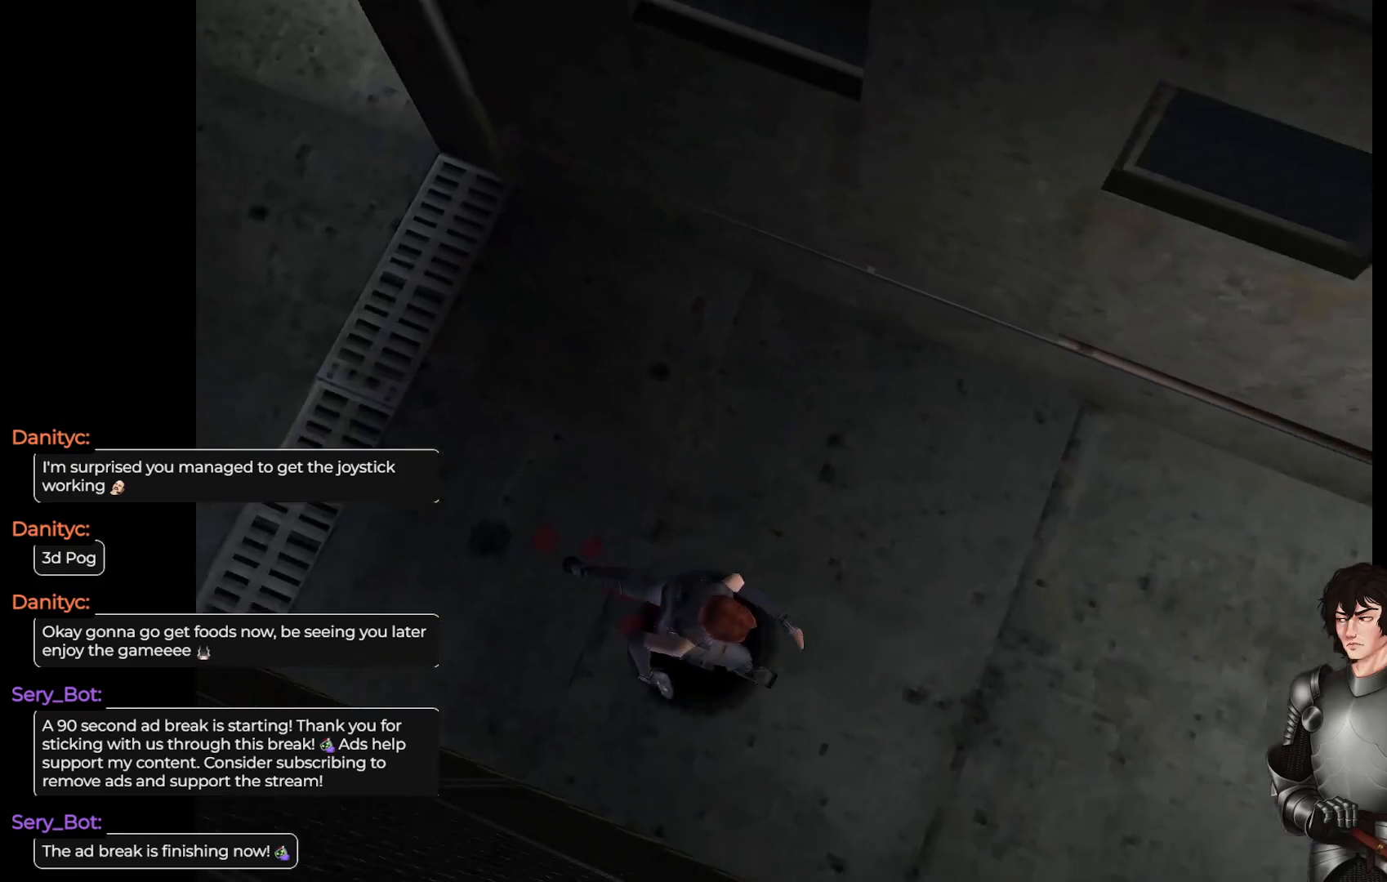
{"buttons": ["L1"], "left_stick": "up", "right_stick": "center", "events": [[200, "left_stick", "up"]]}
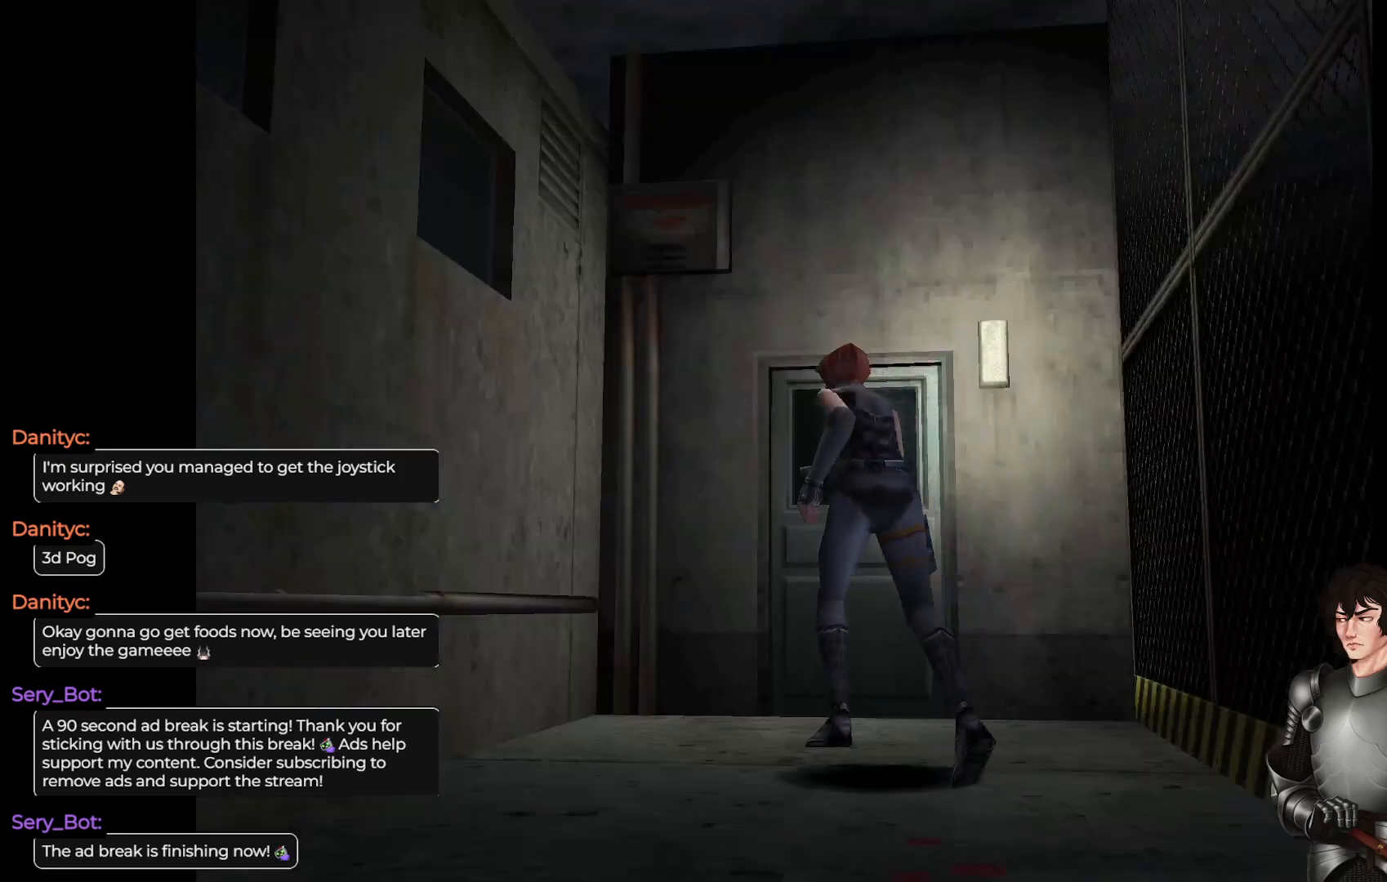
{"buttons": ["L1"], "left_stick": "up-right", "right_stick": "center", "events": [[83, "left_stick", "up-right"]]}
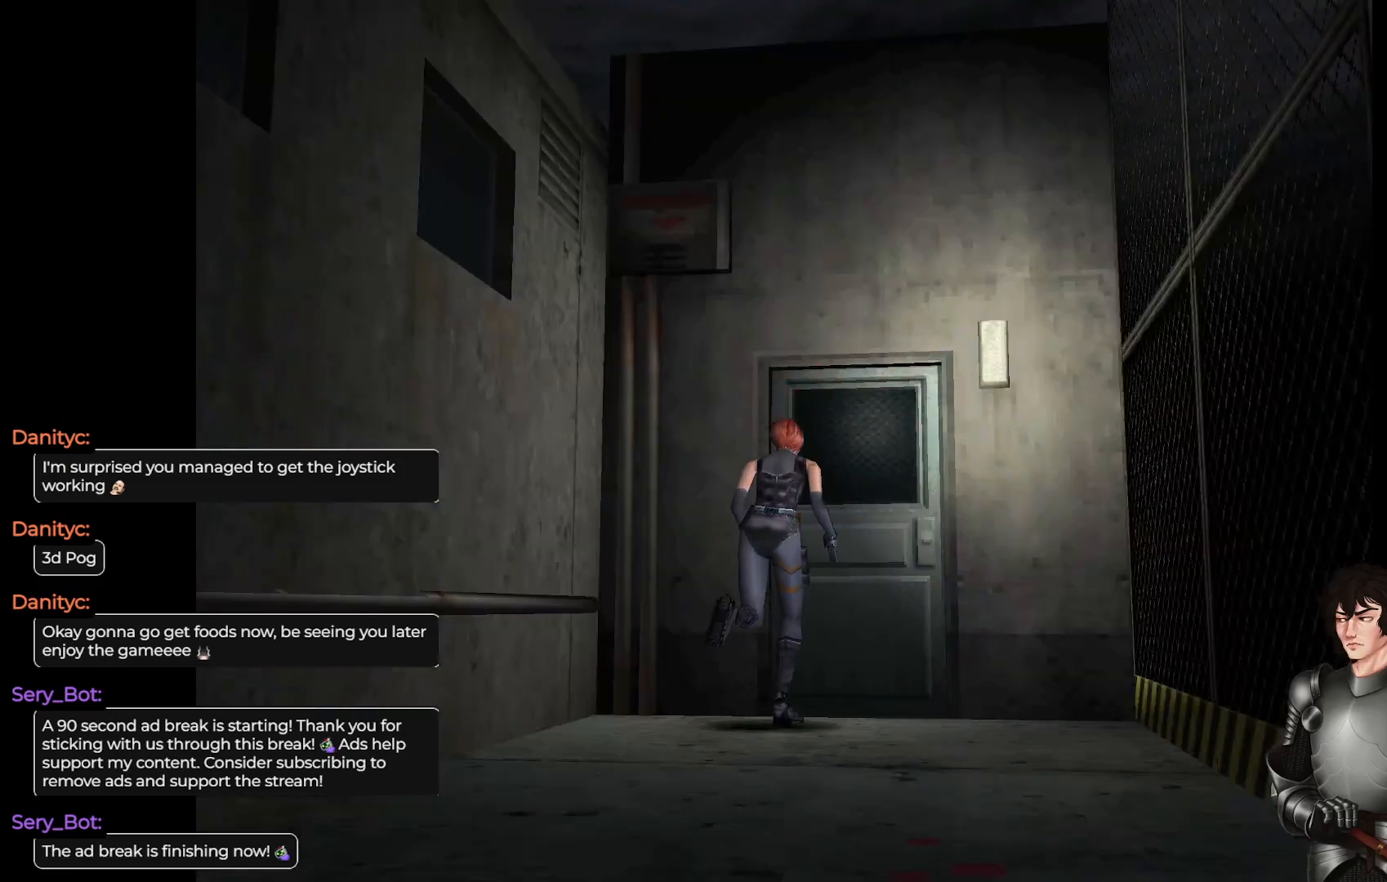
{"buttons": [], "left_stick": "center", "right_stick": "center", "events": [[83, "L1", "up"], [83, "left_stick", "up"], [483, "left_stick", "center"]]}
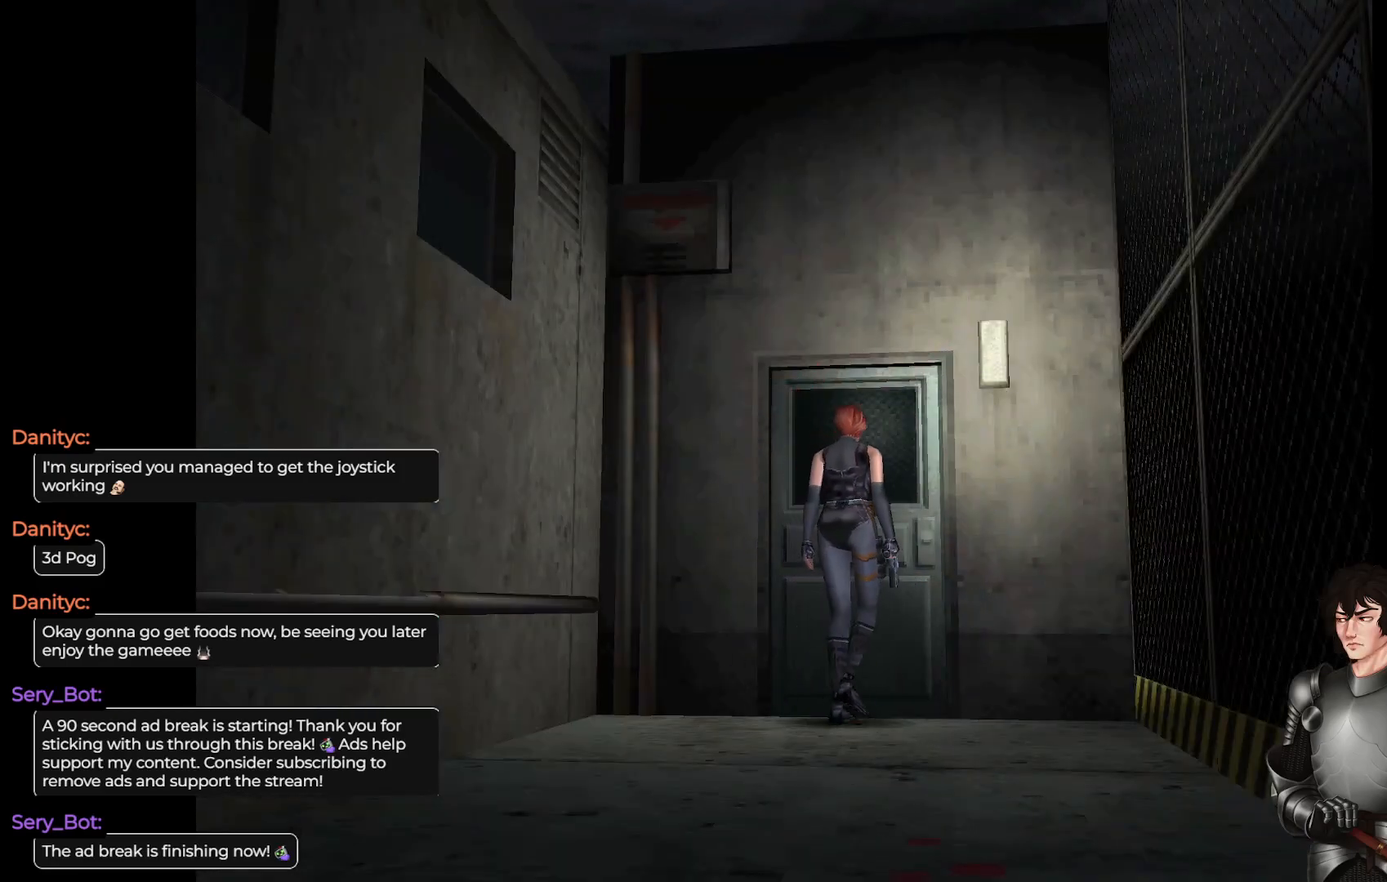
{"buttons": [], "left_stick": "center", "right_stick": "center", "events": [[200, "R2", "down"], [350, "R2", "up"]]}
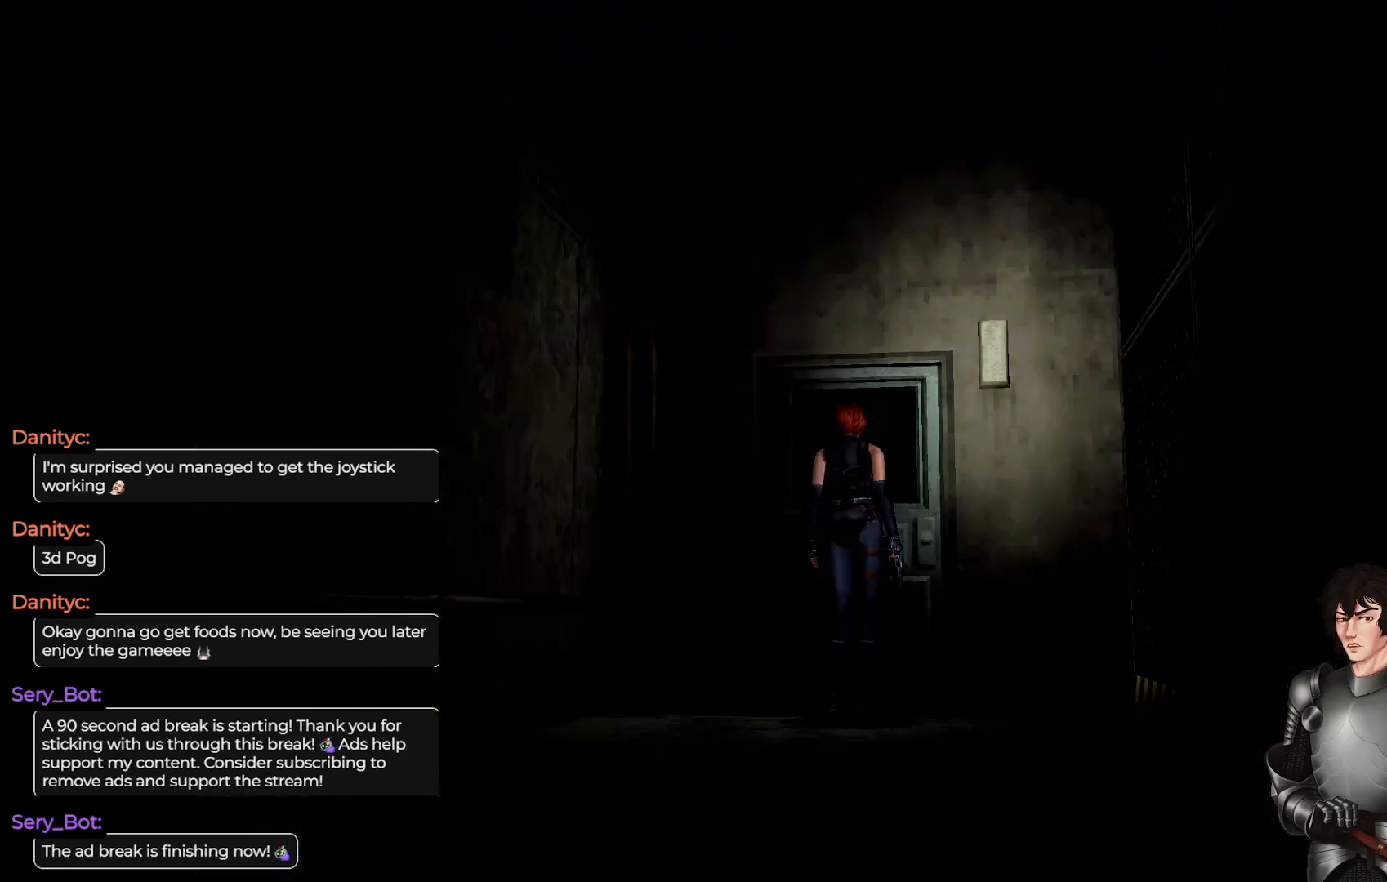
{"buttons": [], "left_stick": "center", "right_stick": "center", "events": []}
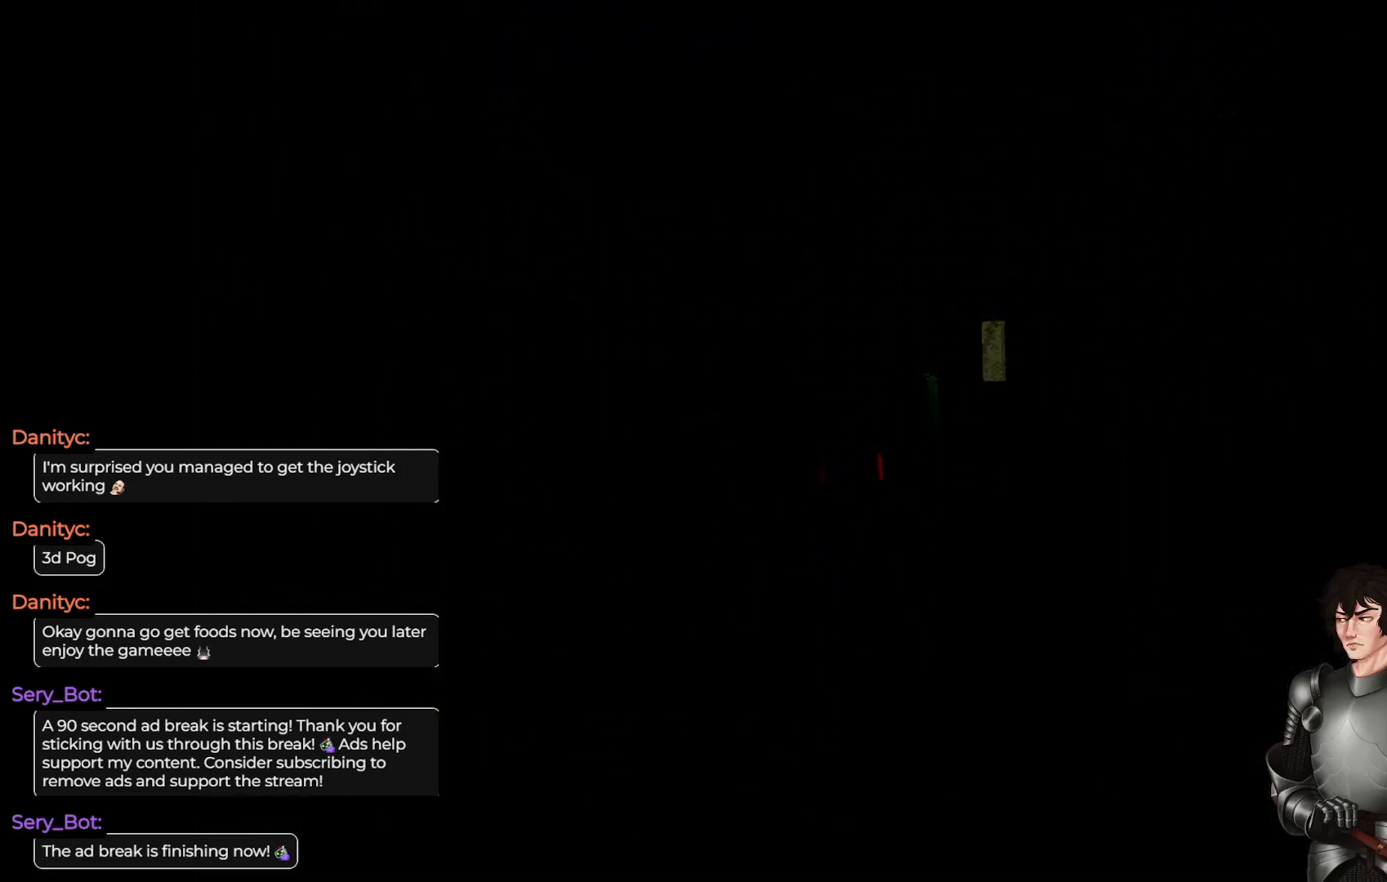
{"buttons": [], "left_stick": "center", "right_stick": "center", "events": []}
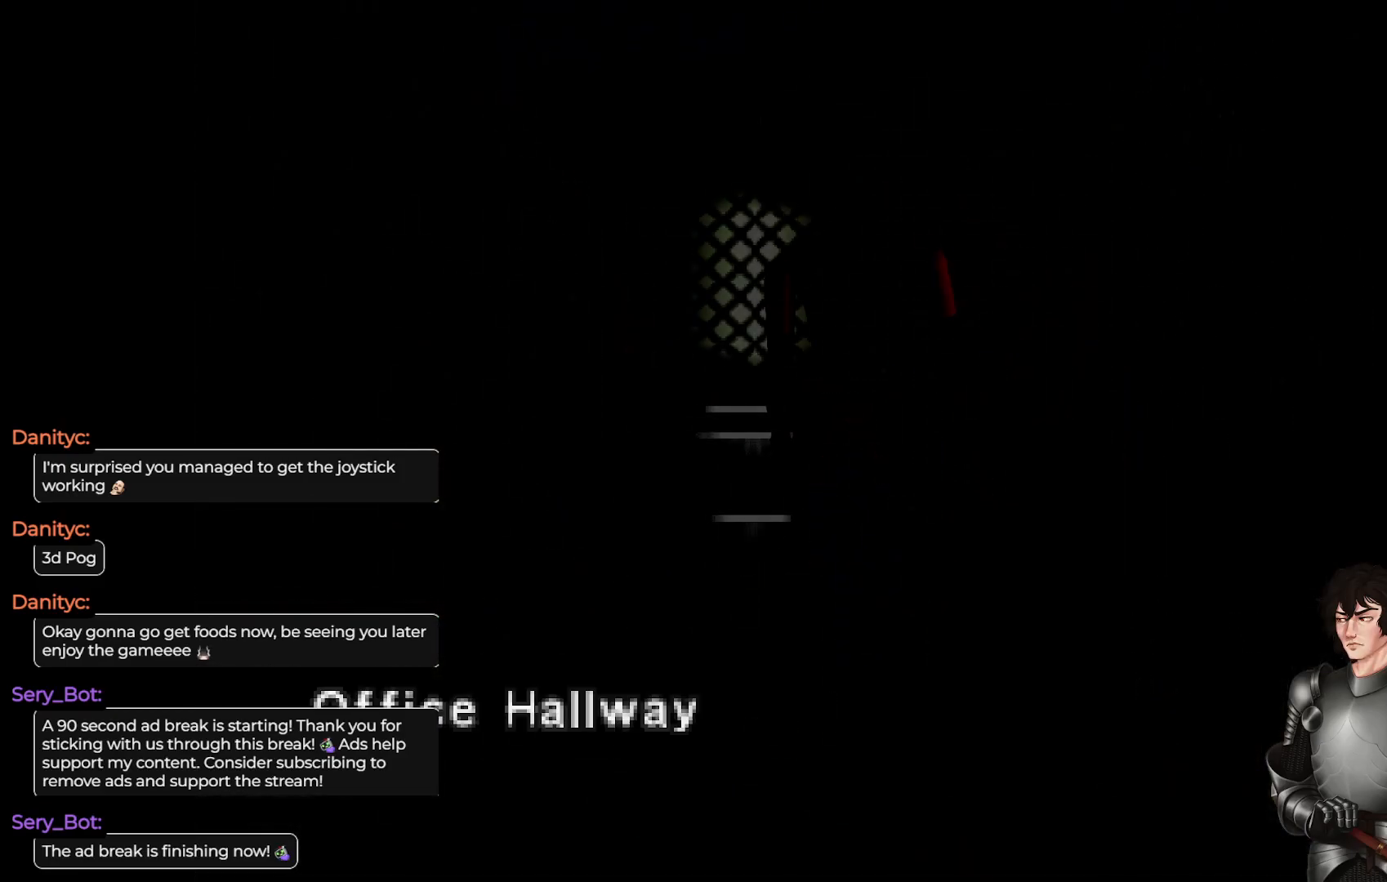
{"buttons": [], "left_stick": "center", "right_stick": "center", "events": []}
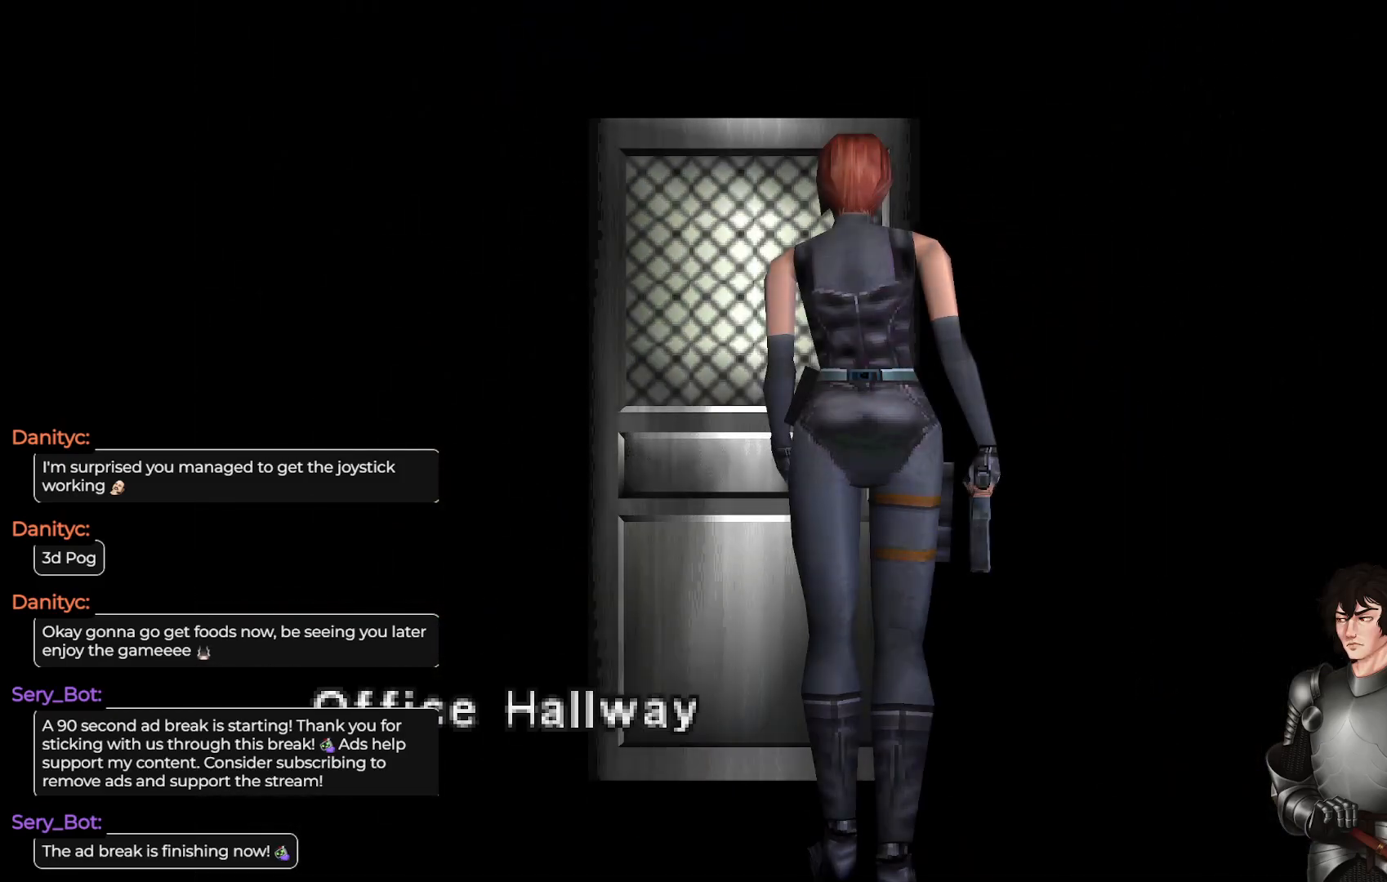
{"buttons": [], "left_stick": "center", "right_stick": "center", "events": []}
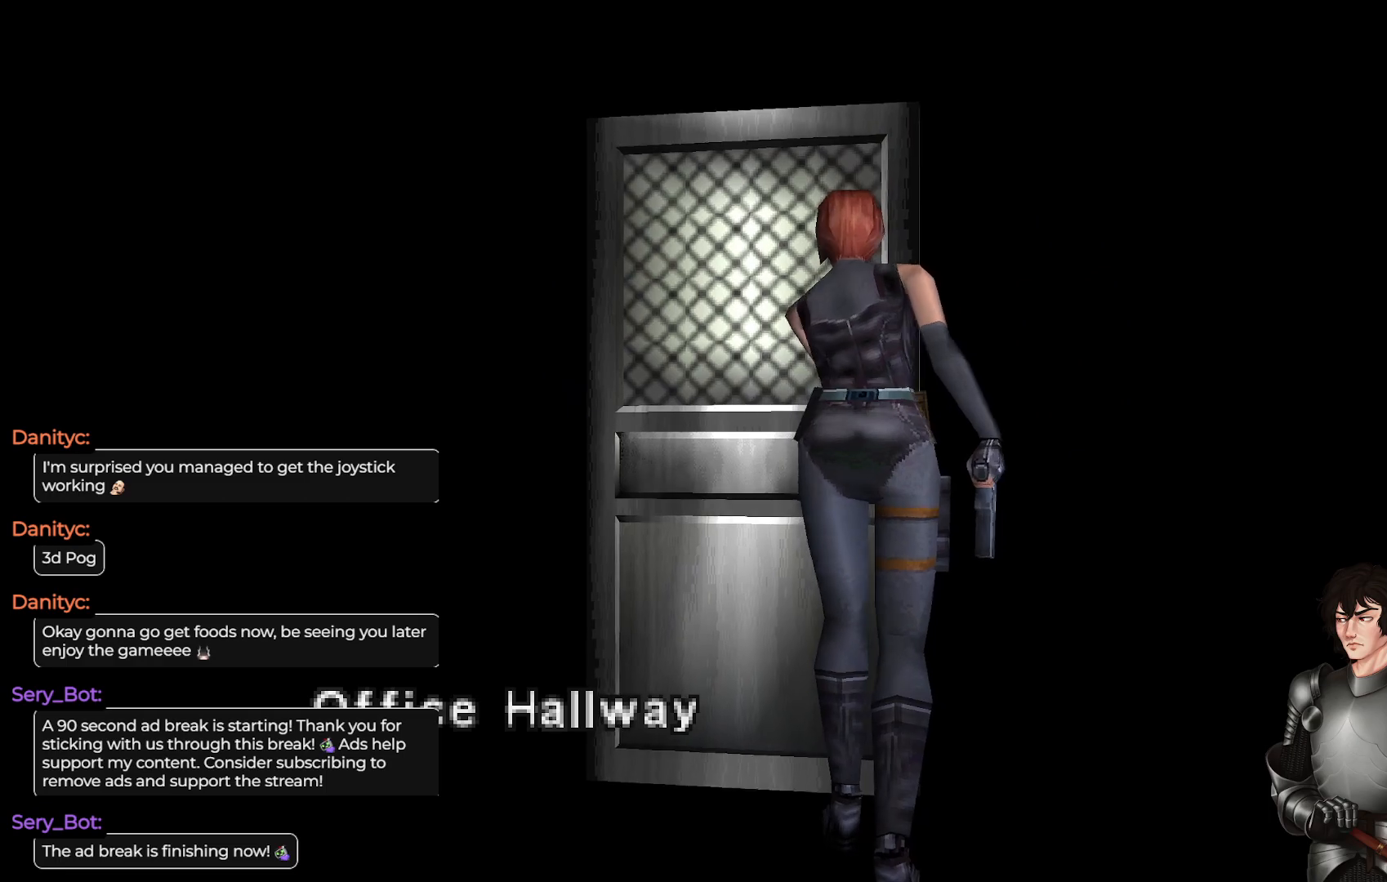
{"buttons": [], "left_stick": "center", "right_stick": "center", "events": []}
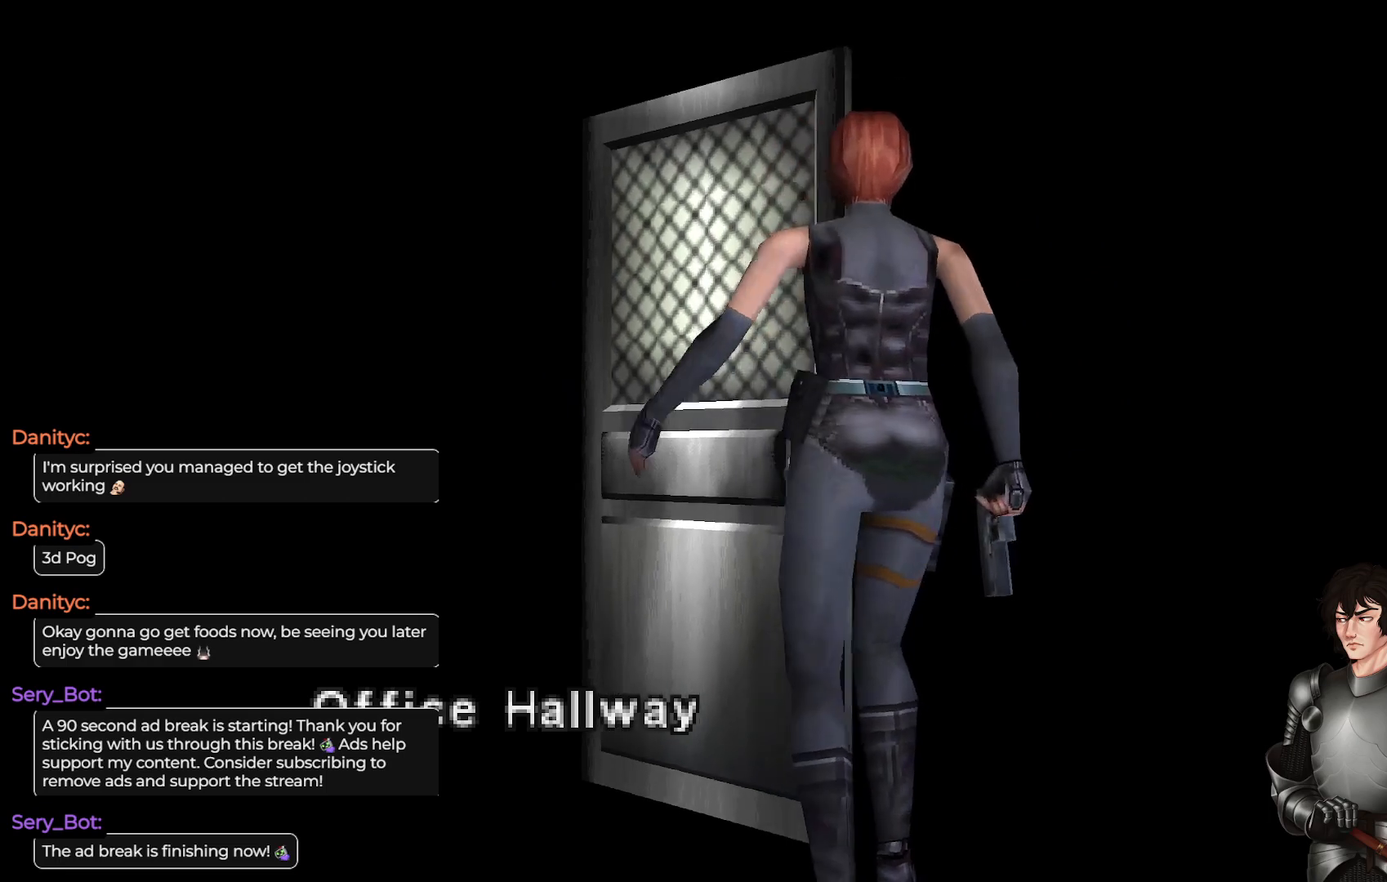
{"buttons": [], "left_stick": "center", "right_stick": "center", "events": []}
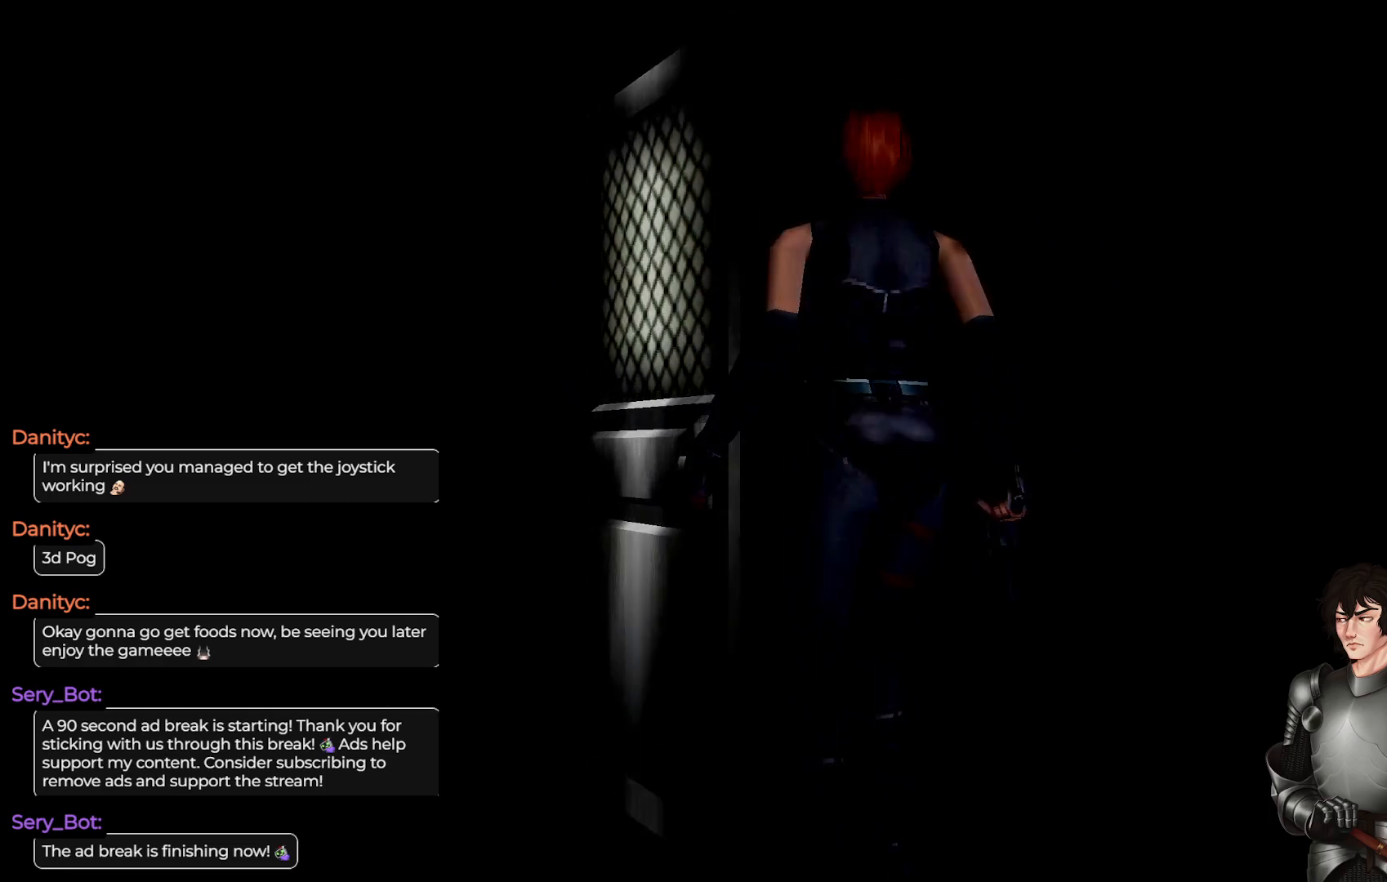
{"buttons": [], "left_stick": "center", "right_stick": "center", "events": []}
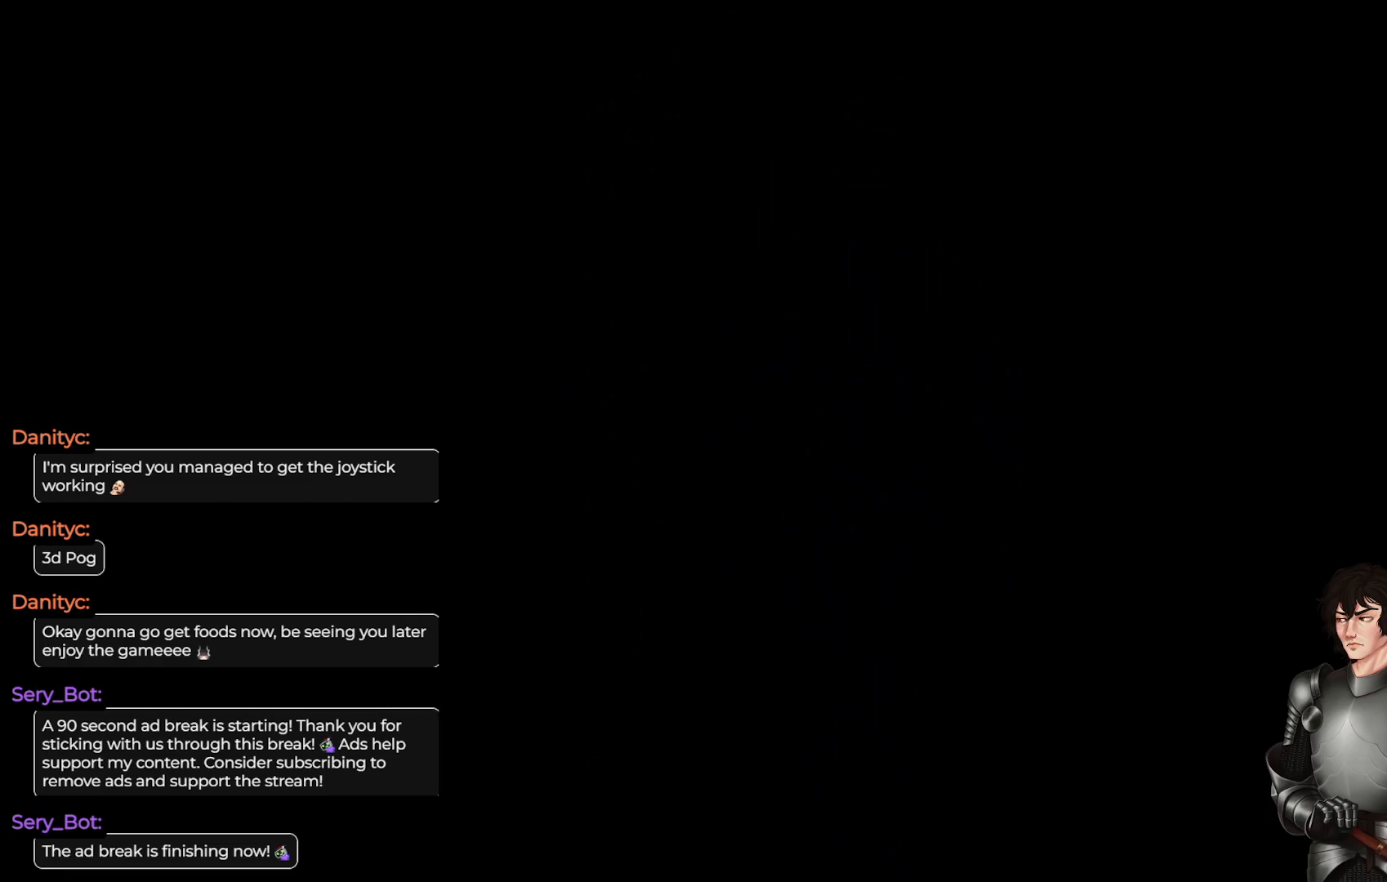
{"buttons": [], "left_stick": "center", "right_stick": "center", "events": []}
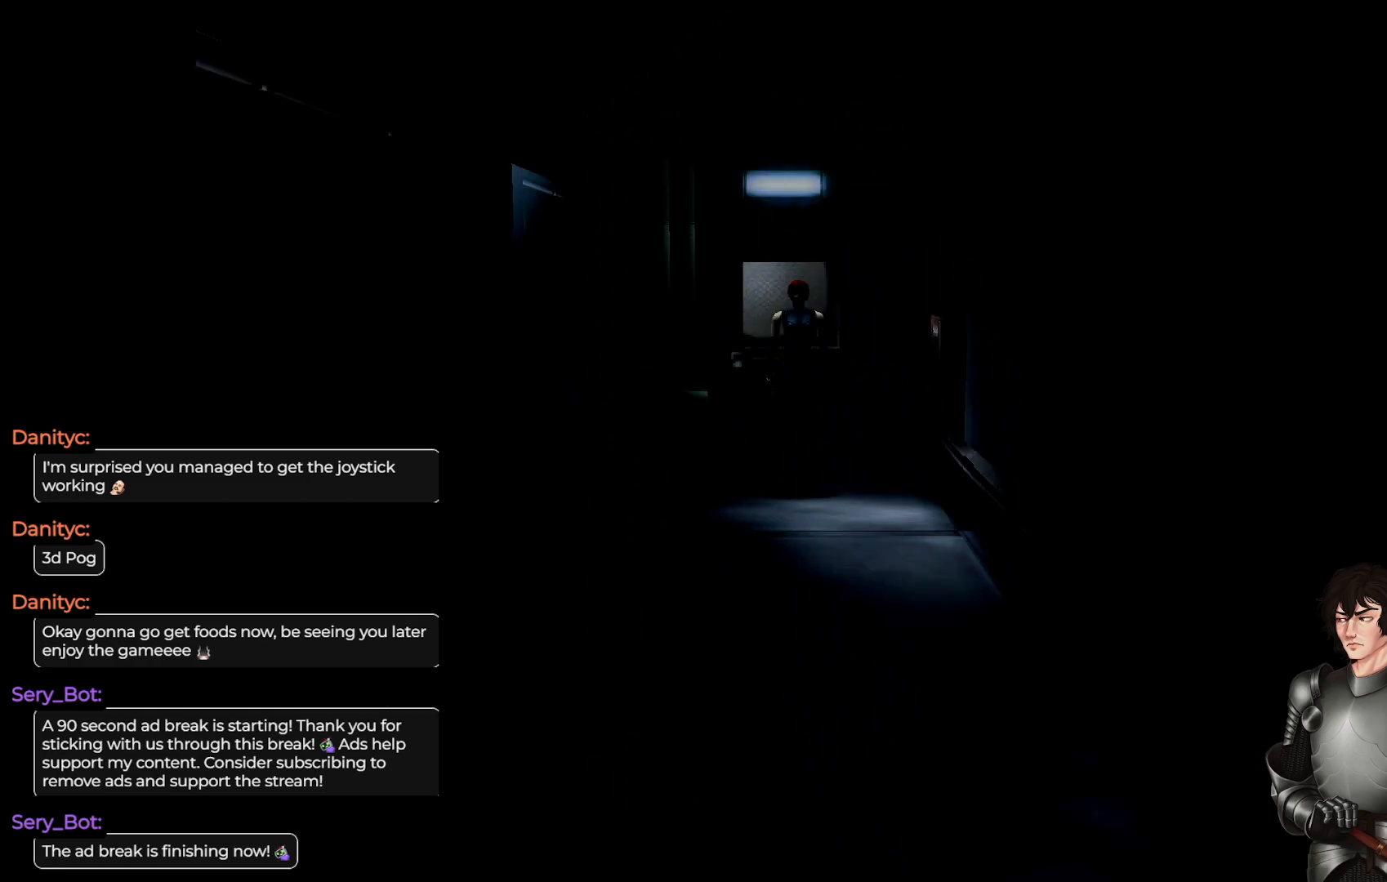
{"buttons": [], "left_stick": "center", "right_stick": "center", "events": []}
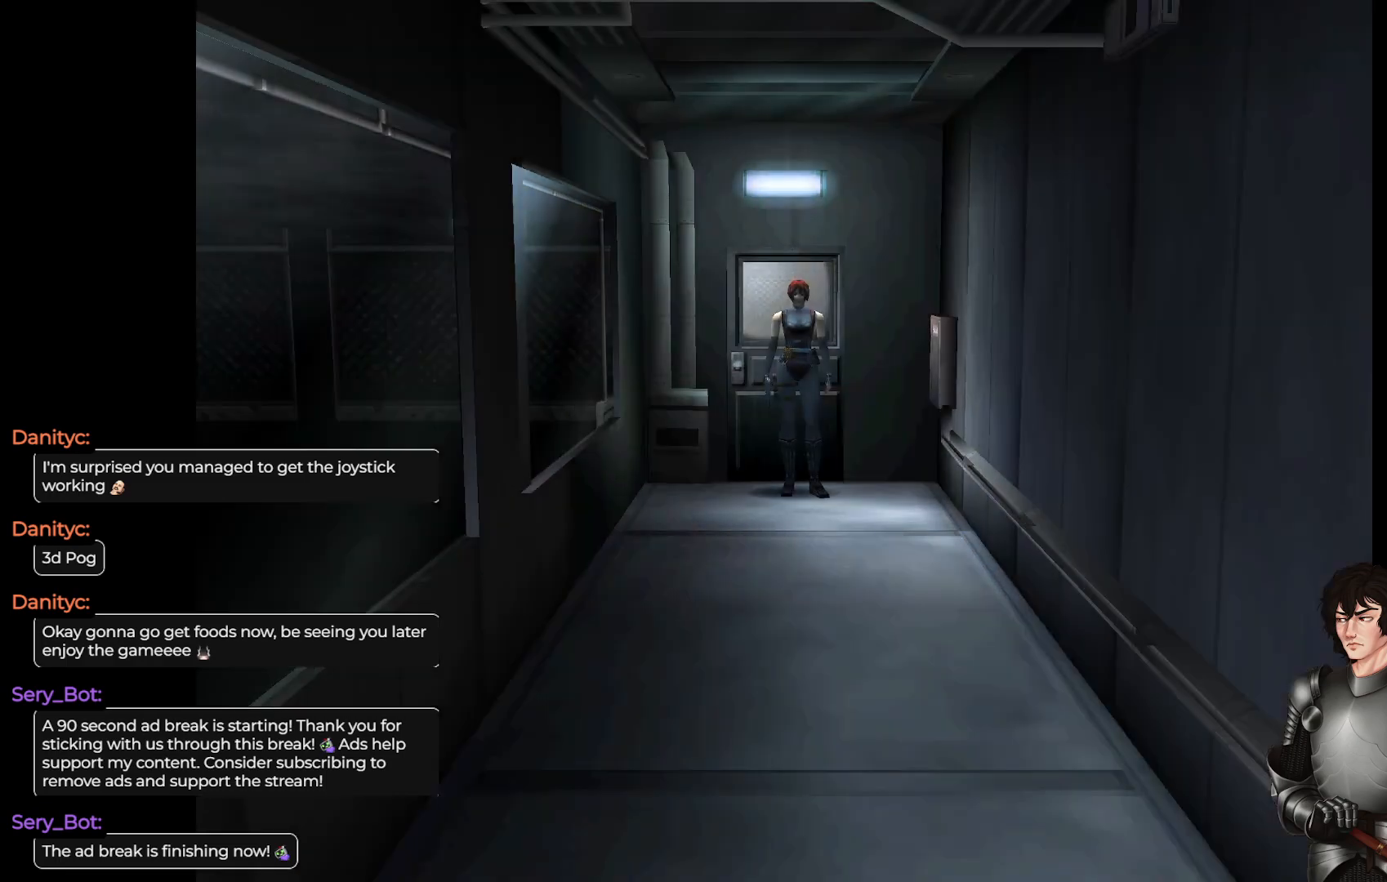
{"buttons": [], "left_stick": "center", "right_stick": "center", "events": []}
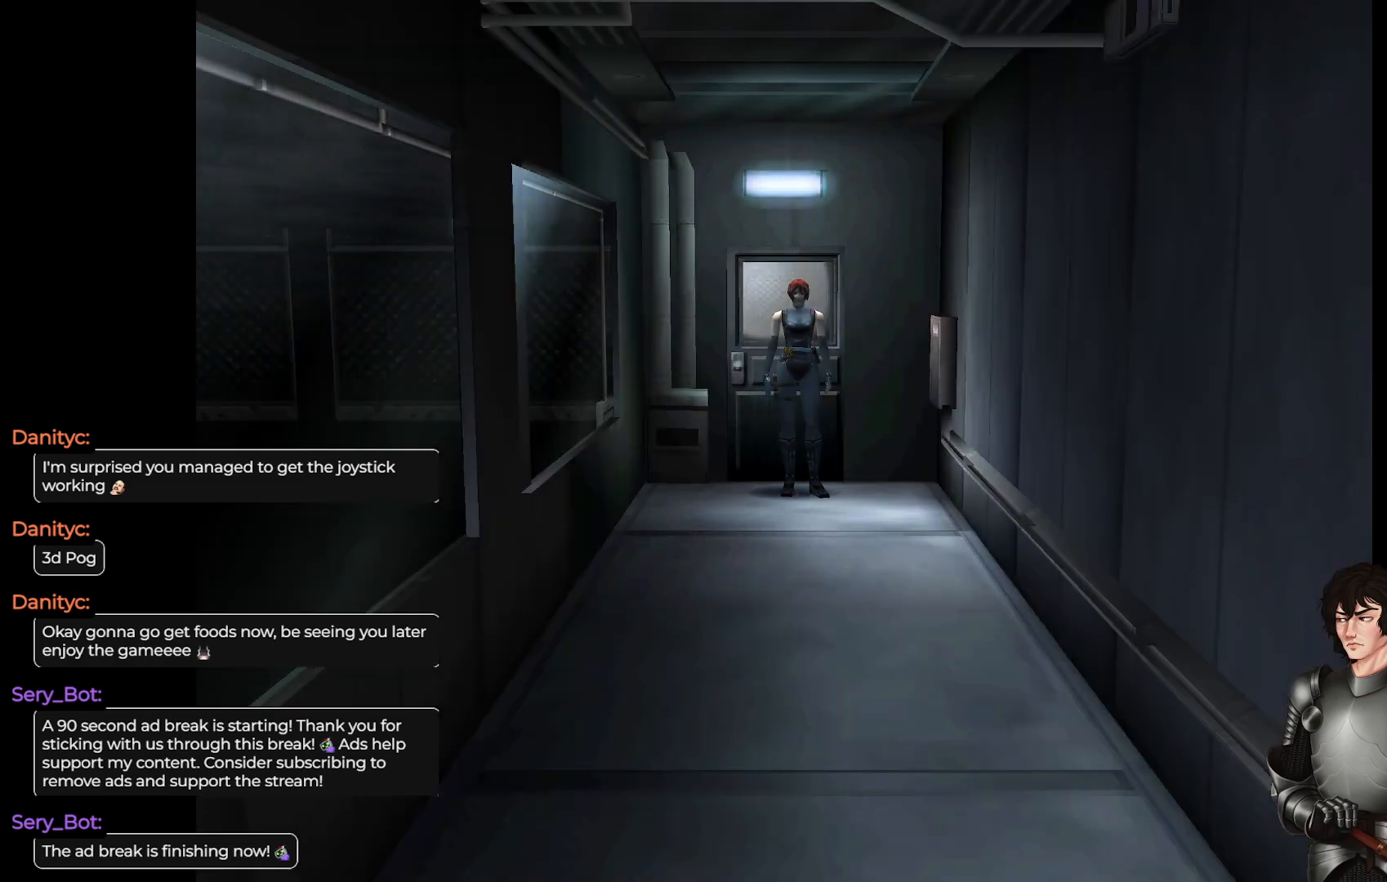
{"buttons": ["L1"], "left_stick": "up", "right_stick": "center", "events": [[183, "left_stick", "up-right"], [367, "left_stick", "up"], [450, "L1", "down"]]}
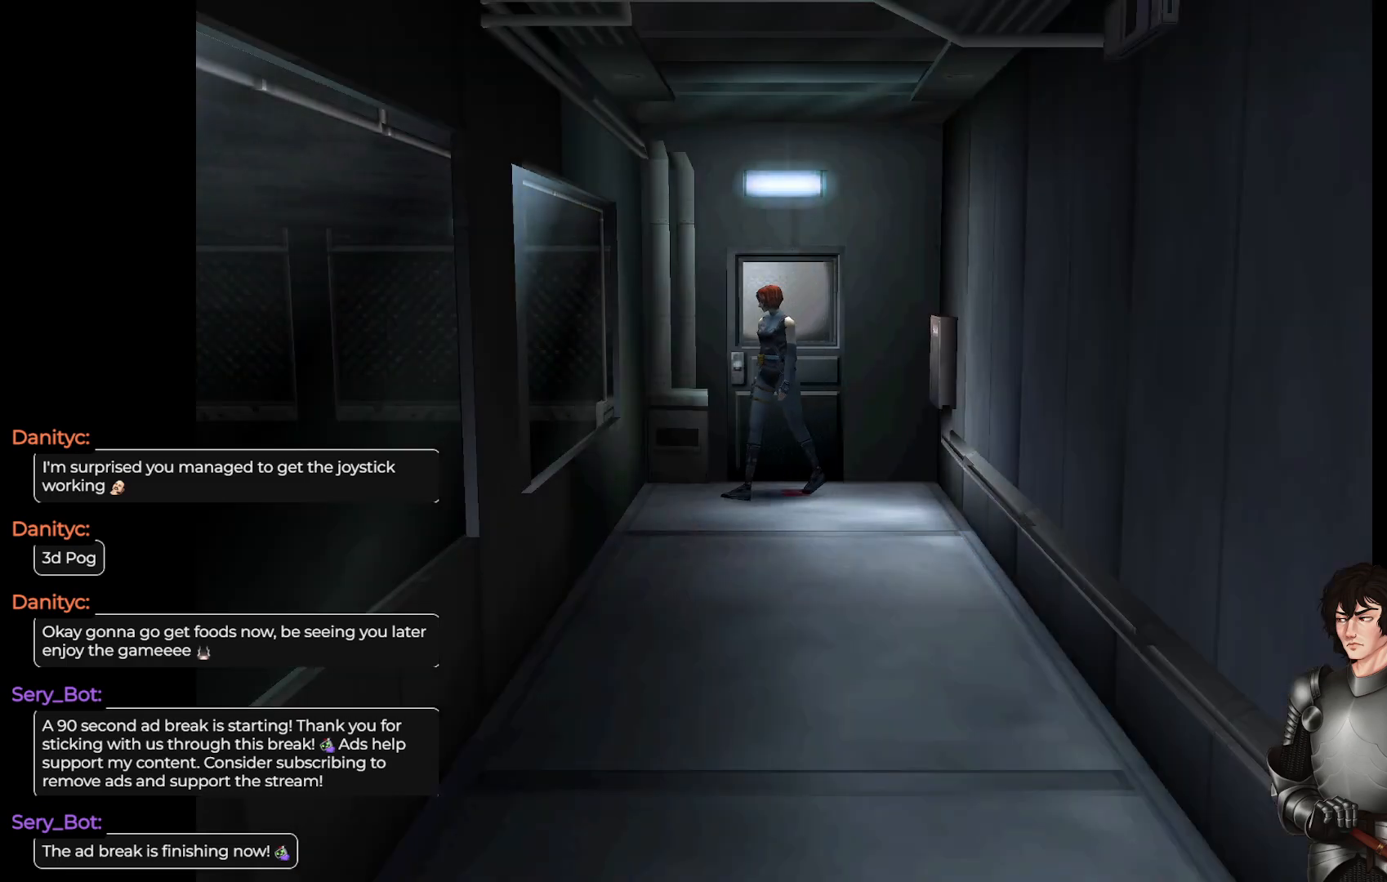
{"buttons": [], "left_stick": "up", "right_stick": "center", "events": [[267, "left_stick", "up-left"], [500, "L1", "up"], [500, "left_stick", "up"]]}
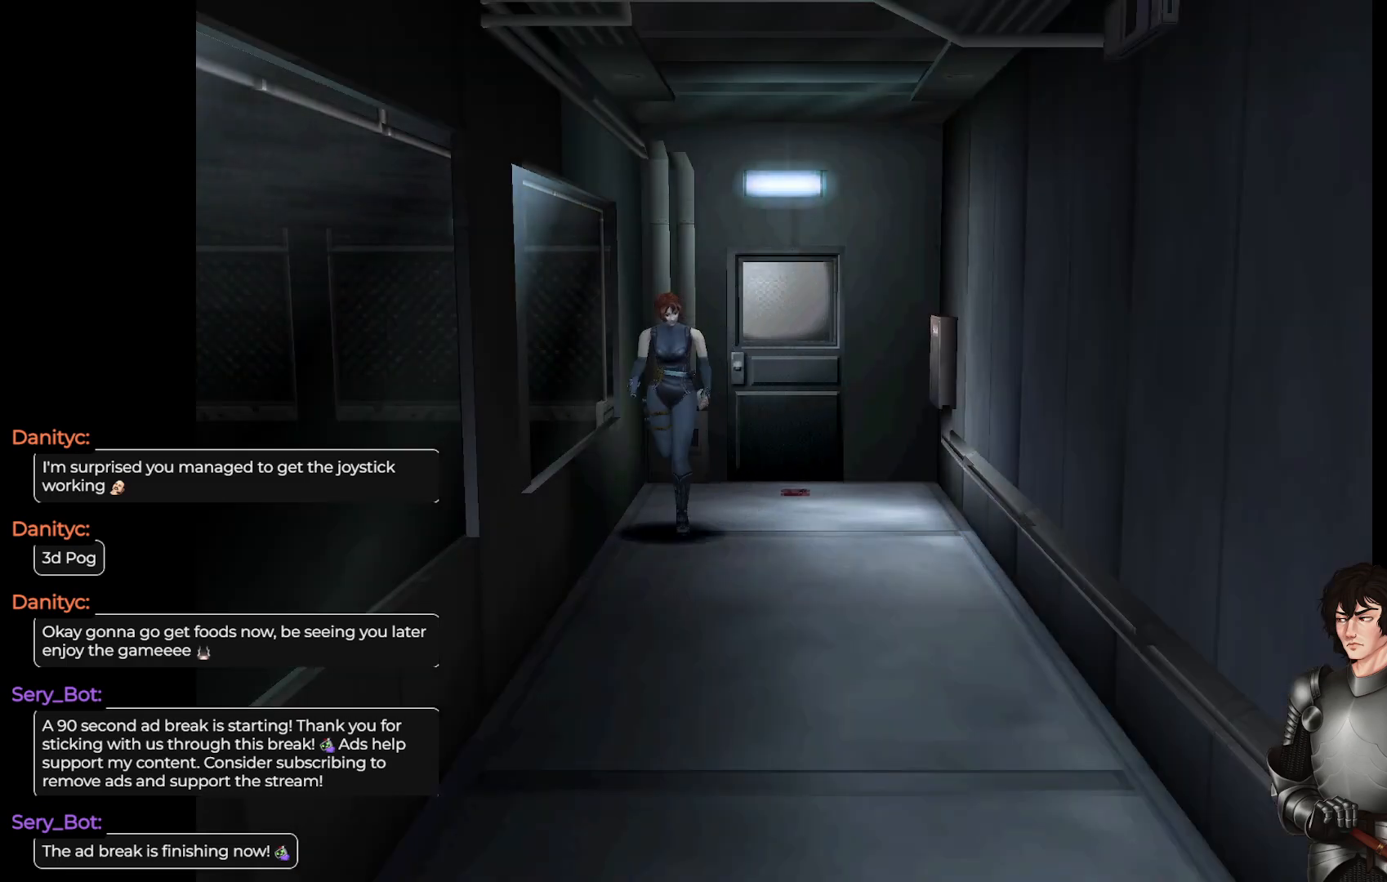
{"buttons": [], "left_stick": "up", "right_stick": "center", "events": []}
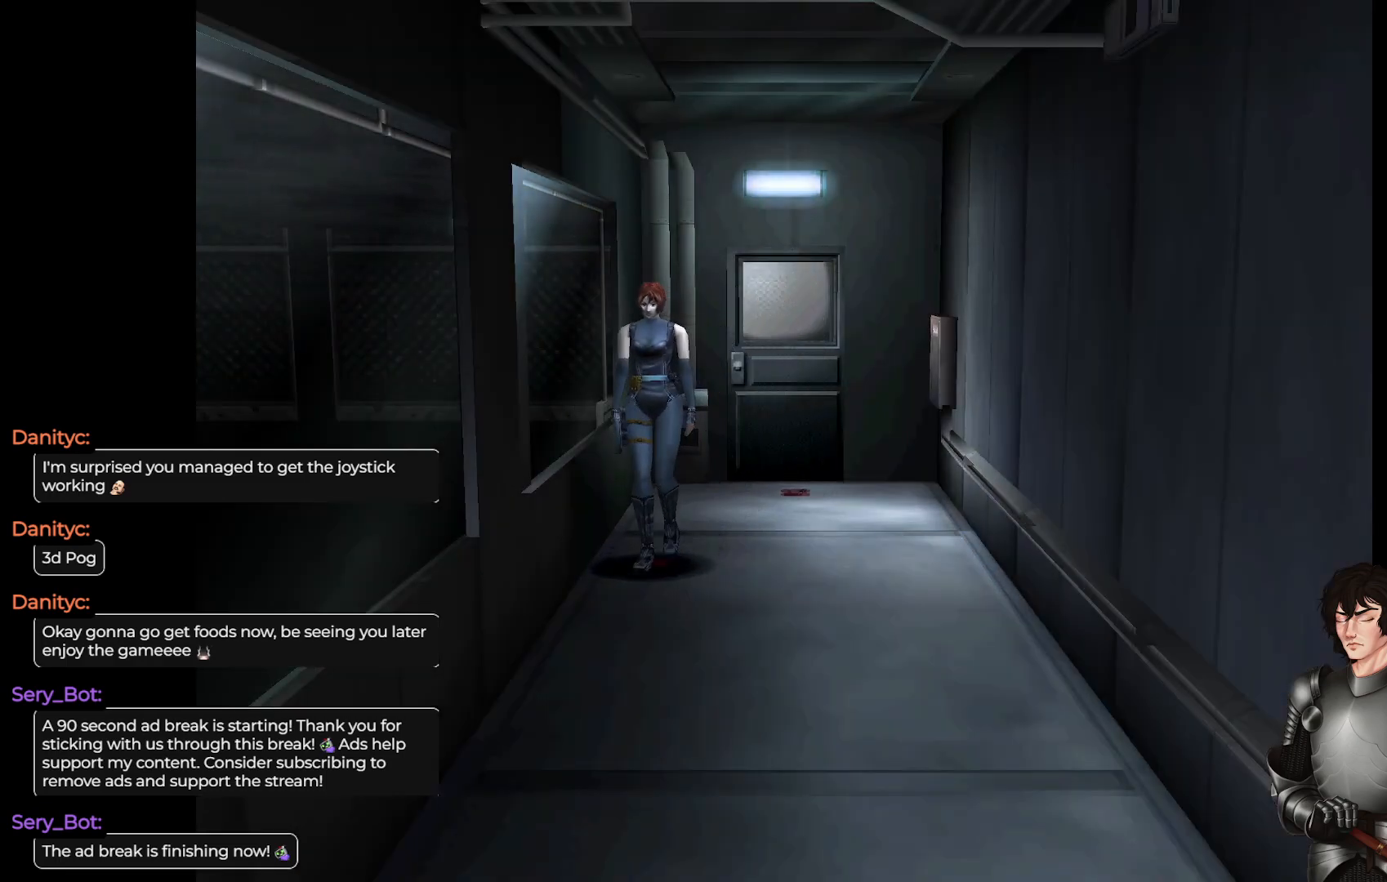
{"buttons": [], "left_stick": "center", "right_stick": "center", "events": [[17, "left_stick", "up-left"], [117, "left_stick", "left"], [450, "left_stick", "center"]]}
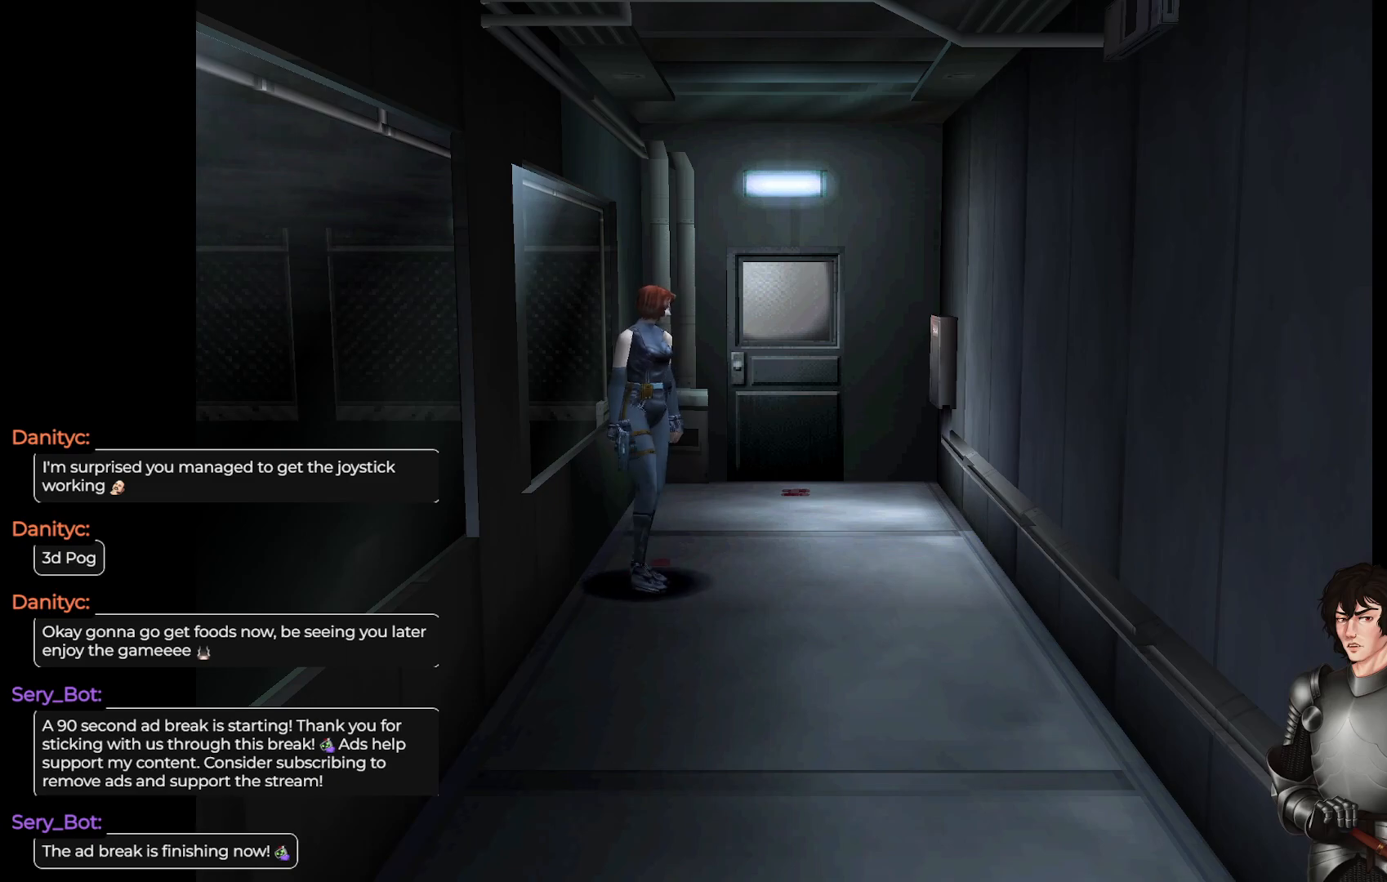
{"buttons": [], "left_stick": "center", "right_stick": "center", "events": [[50, "Y", "down"], [150, "Y", "up"]]}
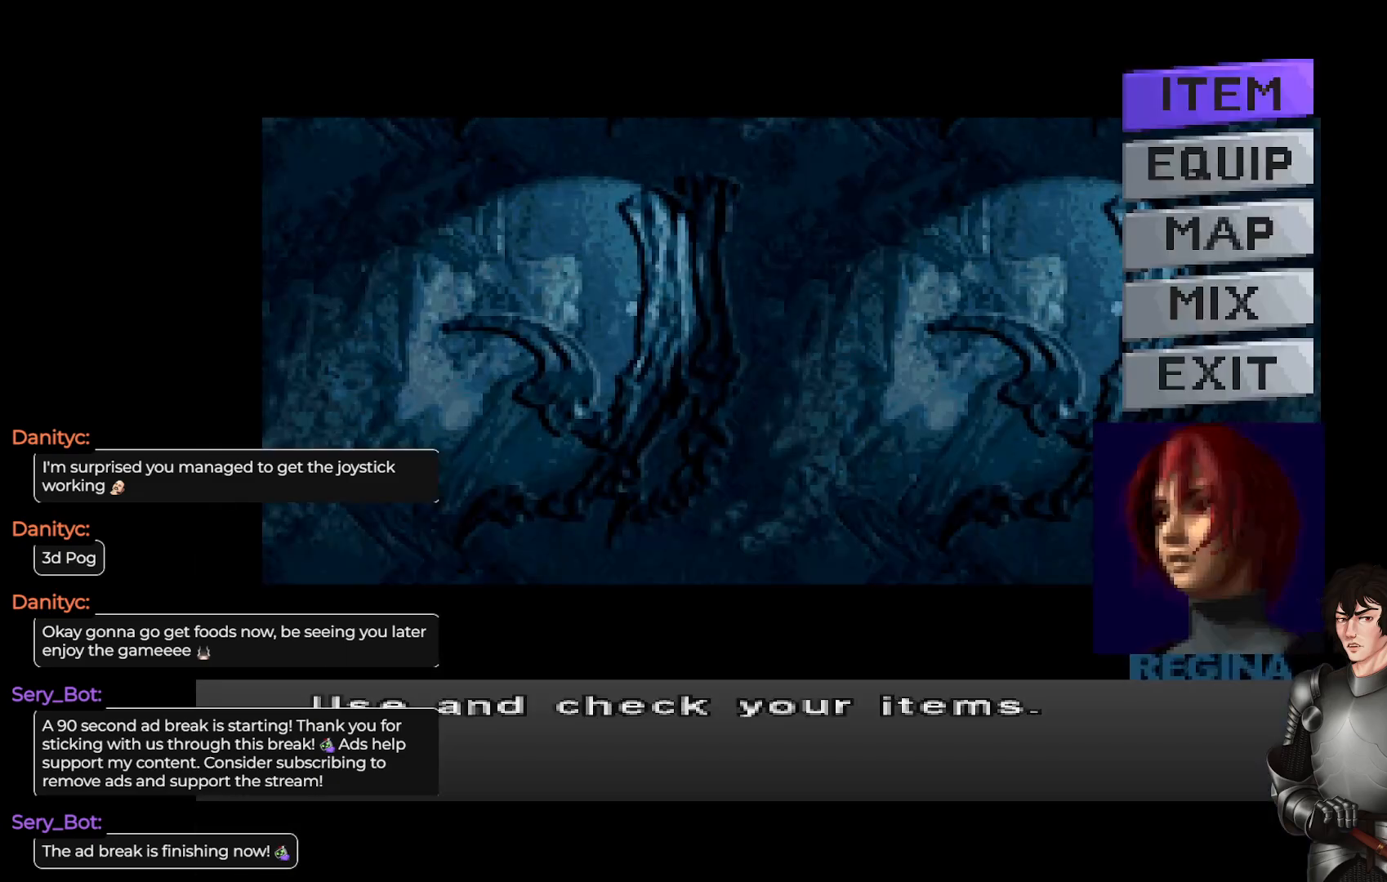
{"buttons": [], "left_stick": "center", "right_stick": "center", "events": [[67, "DPAD_DOWN", "down"], [150, "DPAD_DOWN", "up"], [267, "DPAD_DOWN", "down"], [367, "DPAD_DOWN", "up"]]}
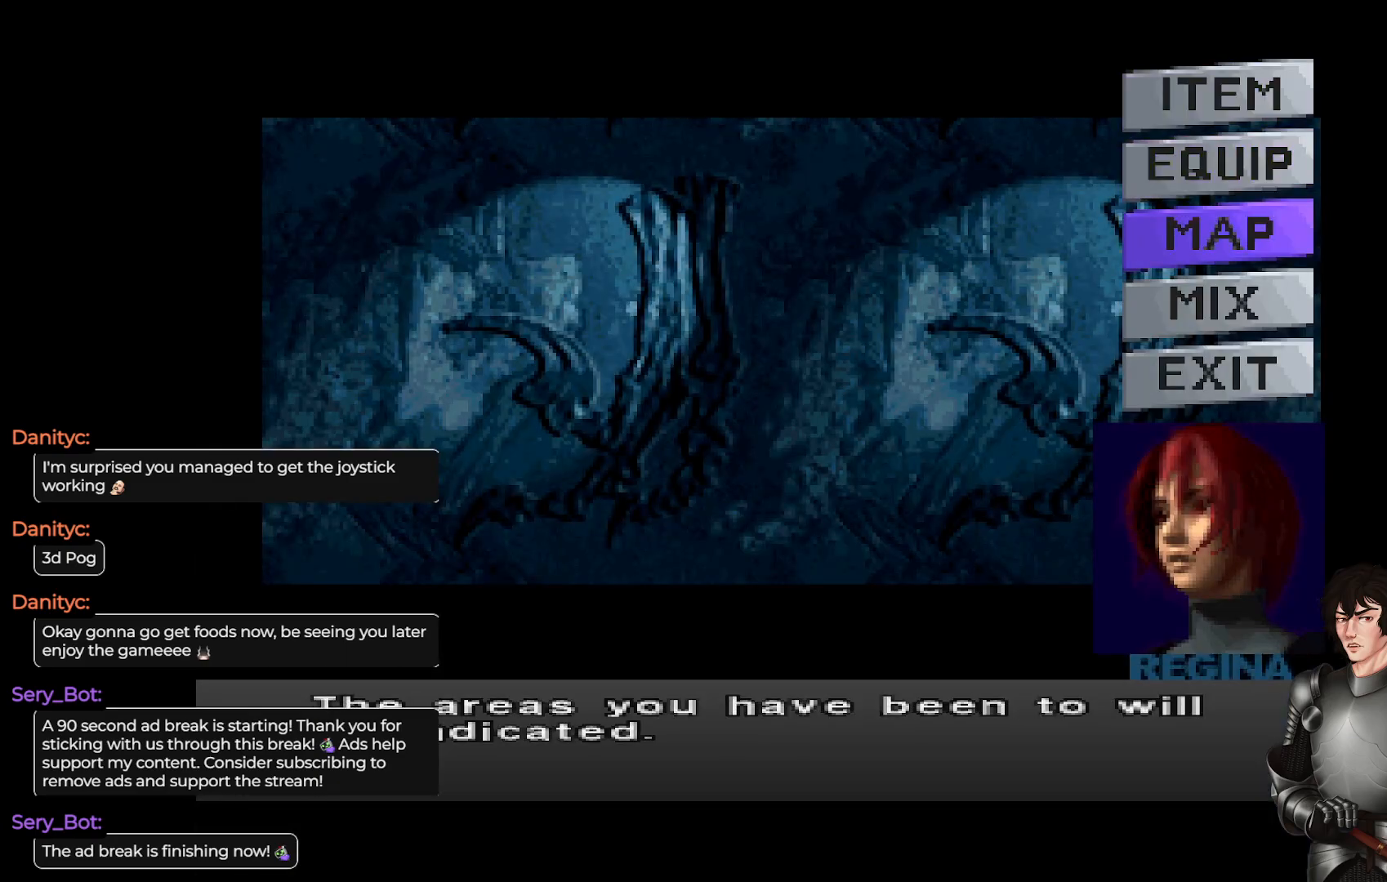
{"buttons": [], "left_stick": "center", "right_stick": "center", "events": []}
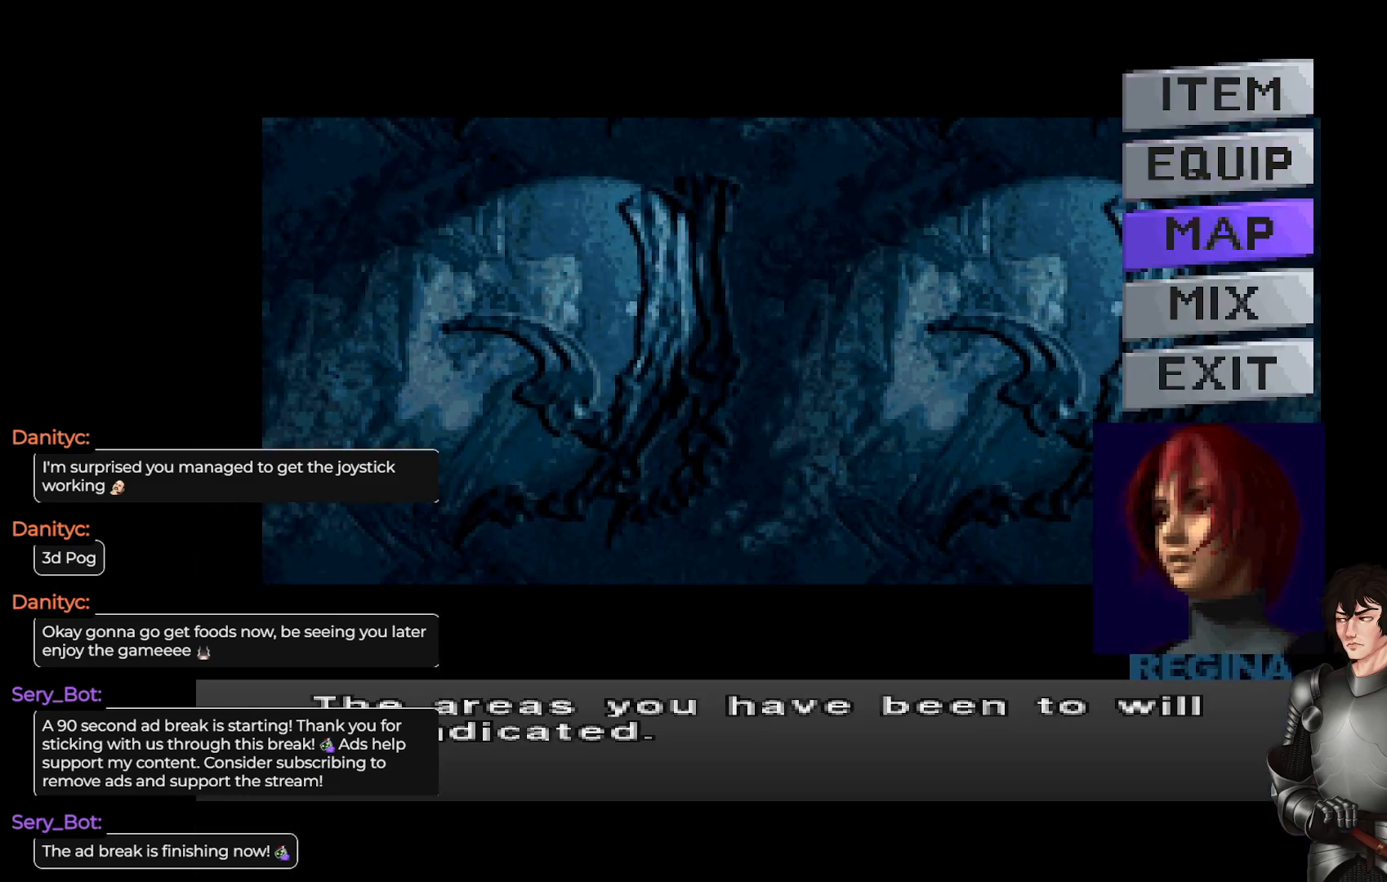
{"buttons": ["DPAD_UP"], "left_stick": "center", "right_stick": "center", "events": [[67, "DPAD_DOWN", "down"], [183, "DPAD_DOWN", "up"], [433, "DPAD_UP", "down"]]}
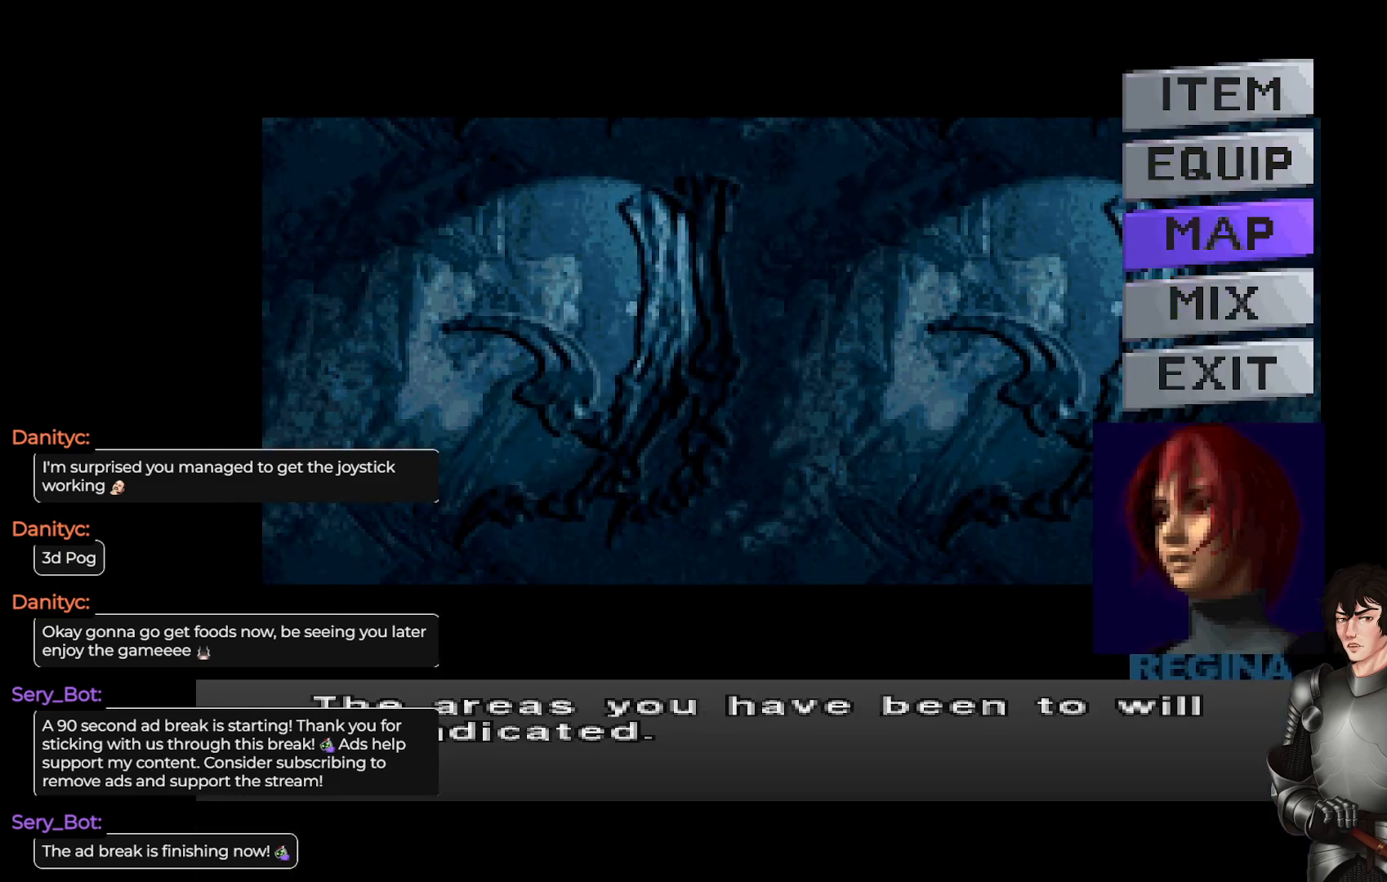
{"buttons": [], "left_stick": "center", "right_stick": "center", "events": [[33, "DPAD_UP", "up"], [267, "DPAD_UP", "down"], [367, "DPAD_UP", "up"]]}
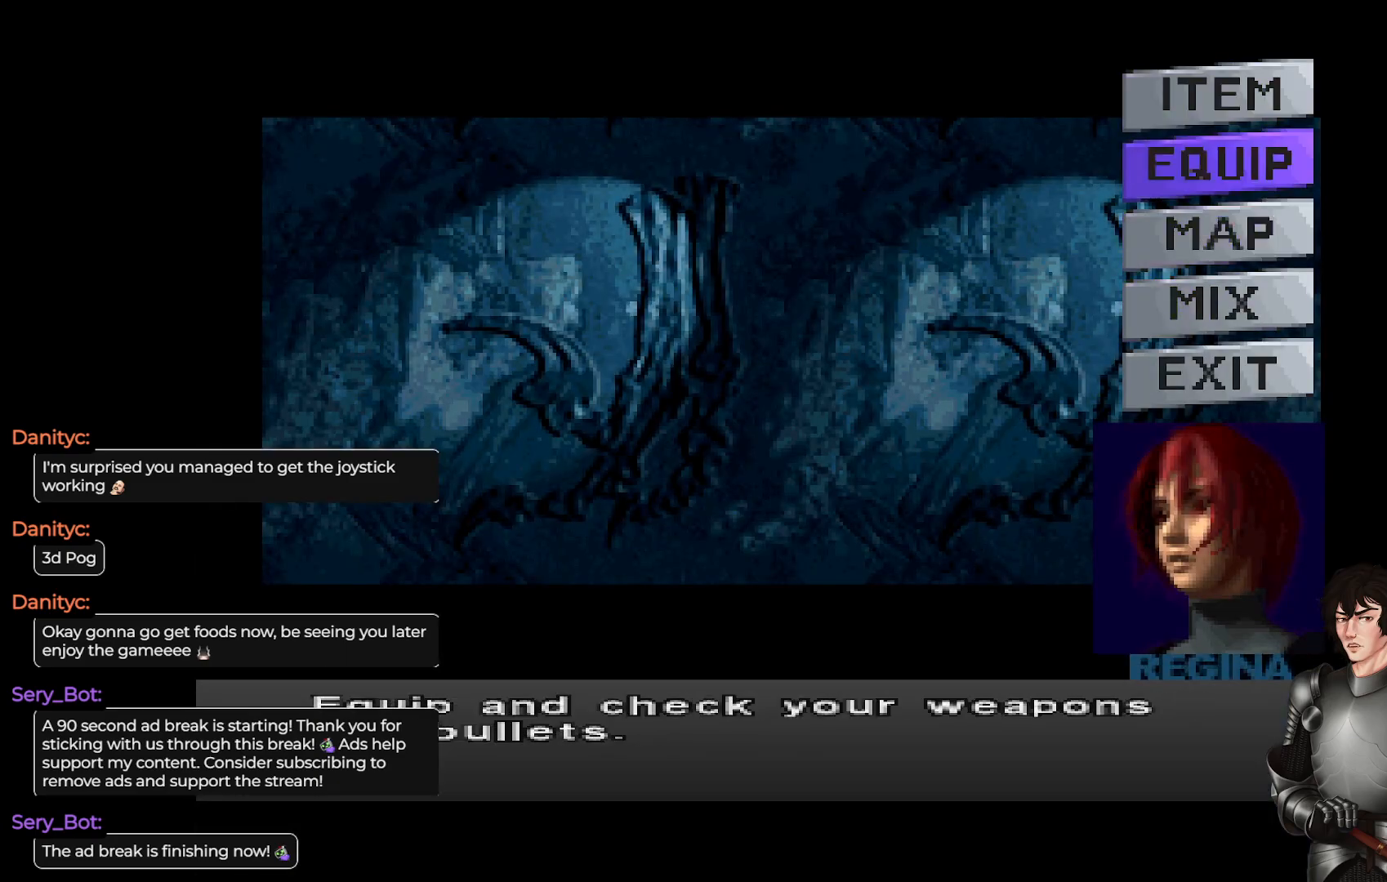
{"buttons": [], "left_stick": "center", "right_stick": "center", "events": []}
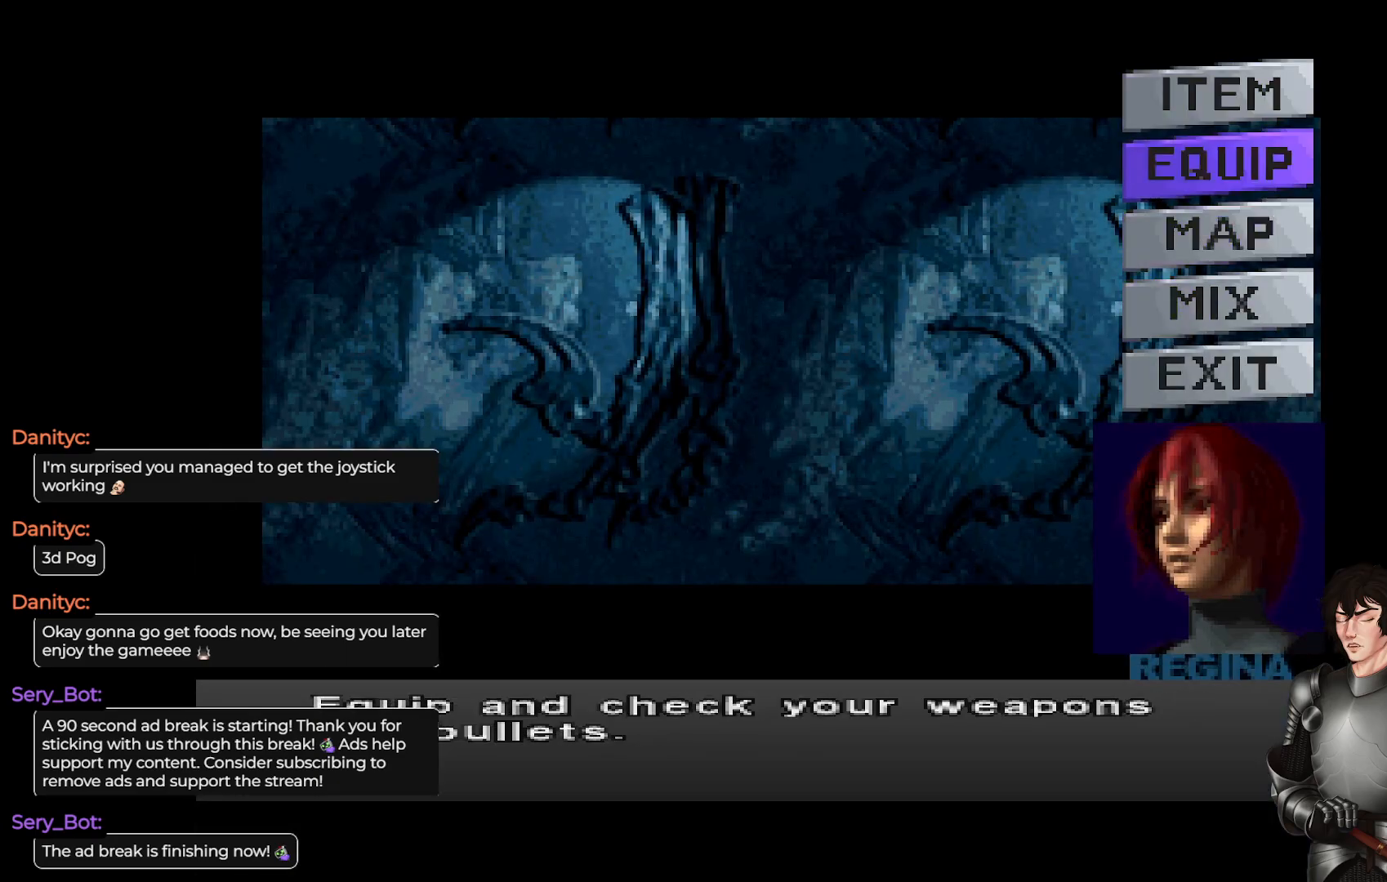
{"buttons": [], "left_stick": "center", "right_stick": "center", "events": []}
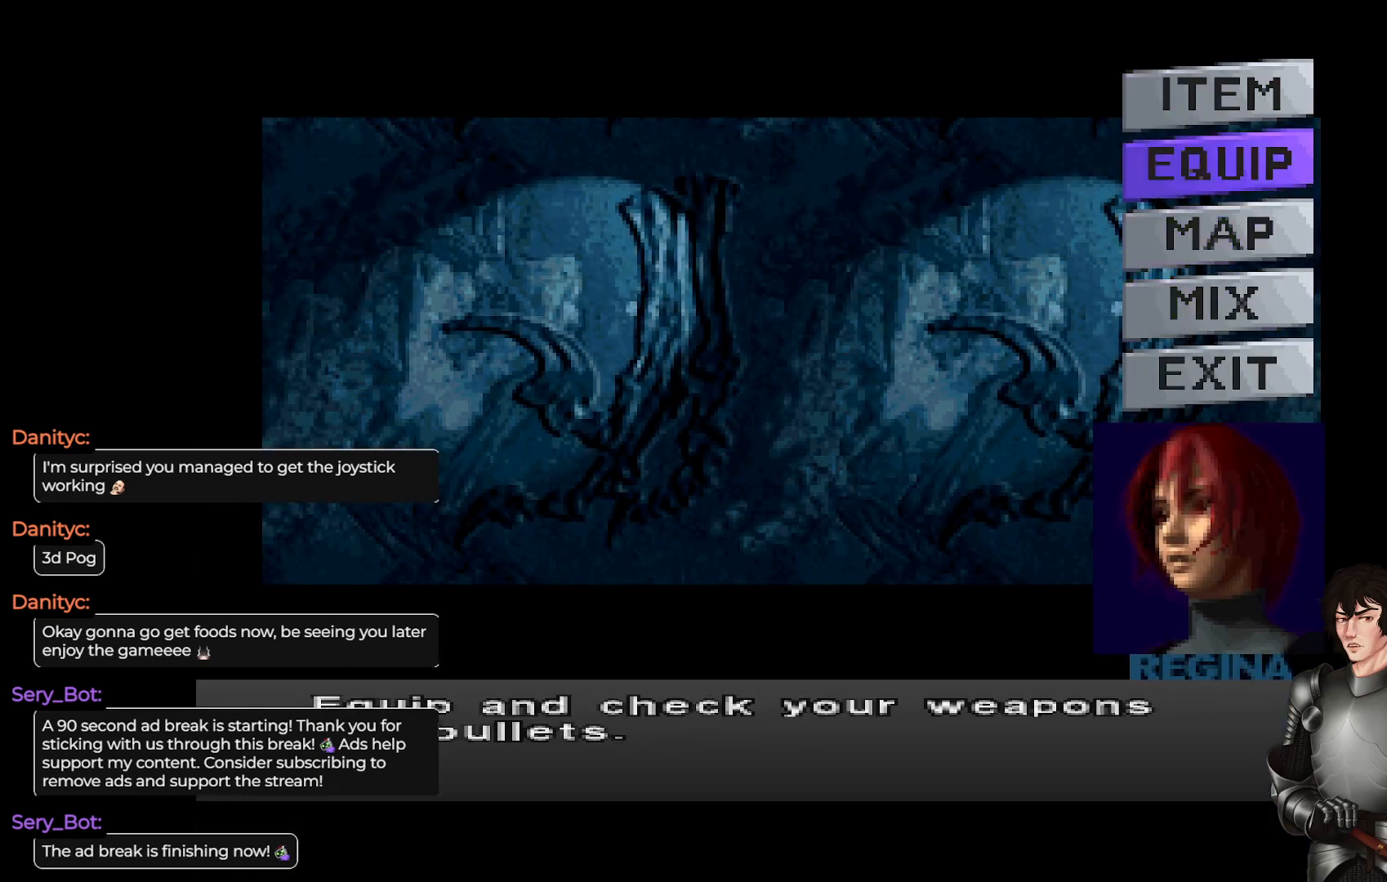
{"buttons": [], "left_stick": "center", "right_stick": "center", "events": []}
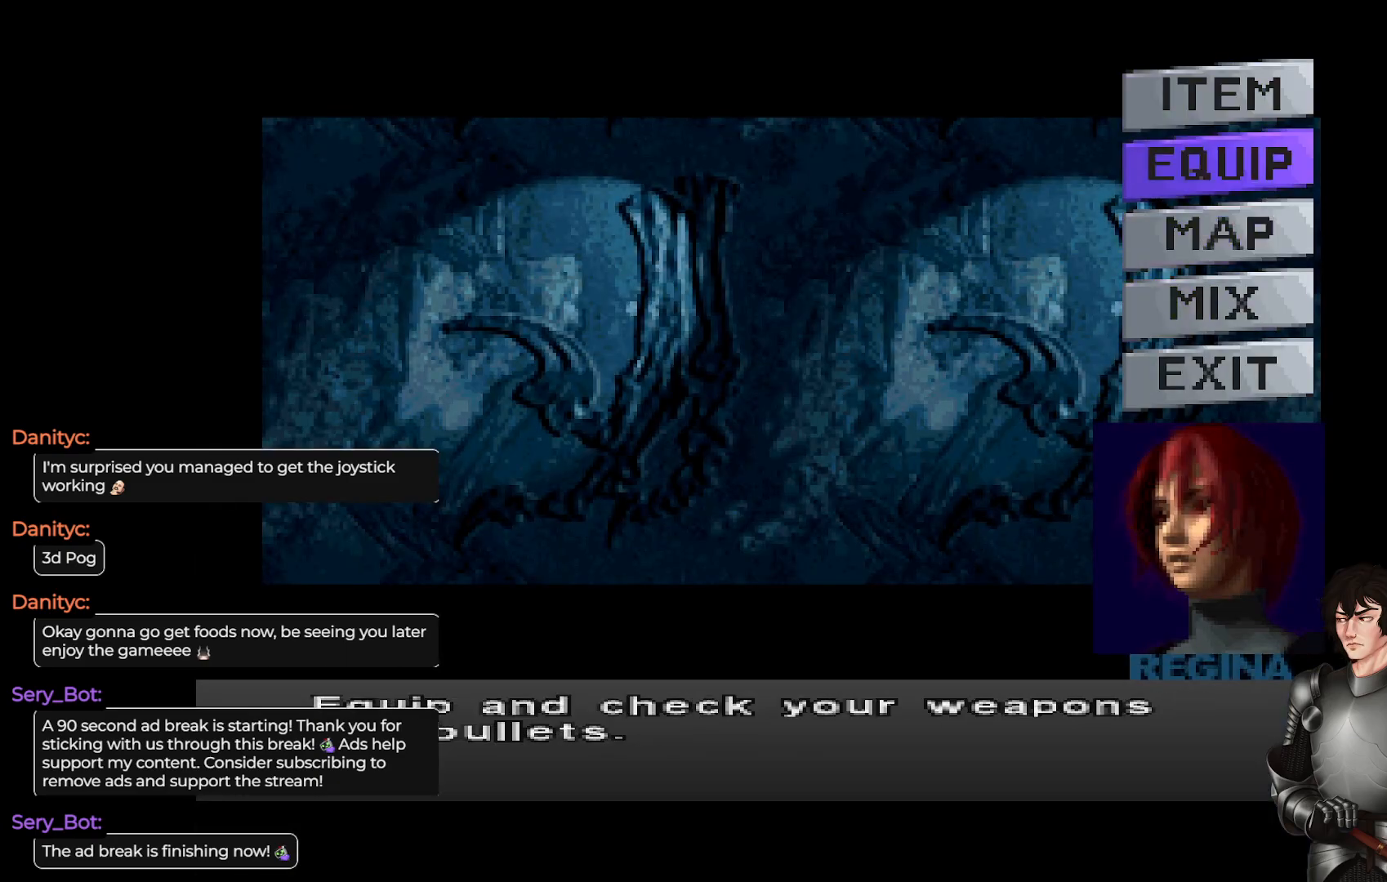
{"buttons": [], "left_stick": "center", "right_stick": "center", "events": [[17, "Y", "down"], [117, "Y", "up"]]}
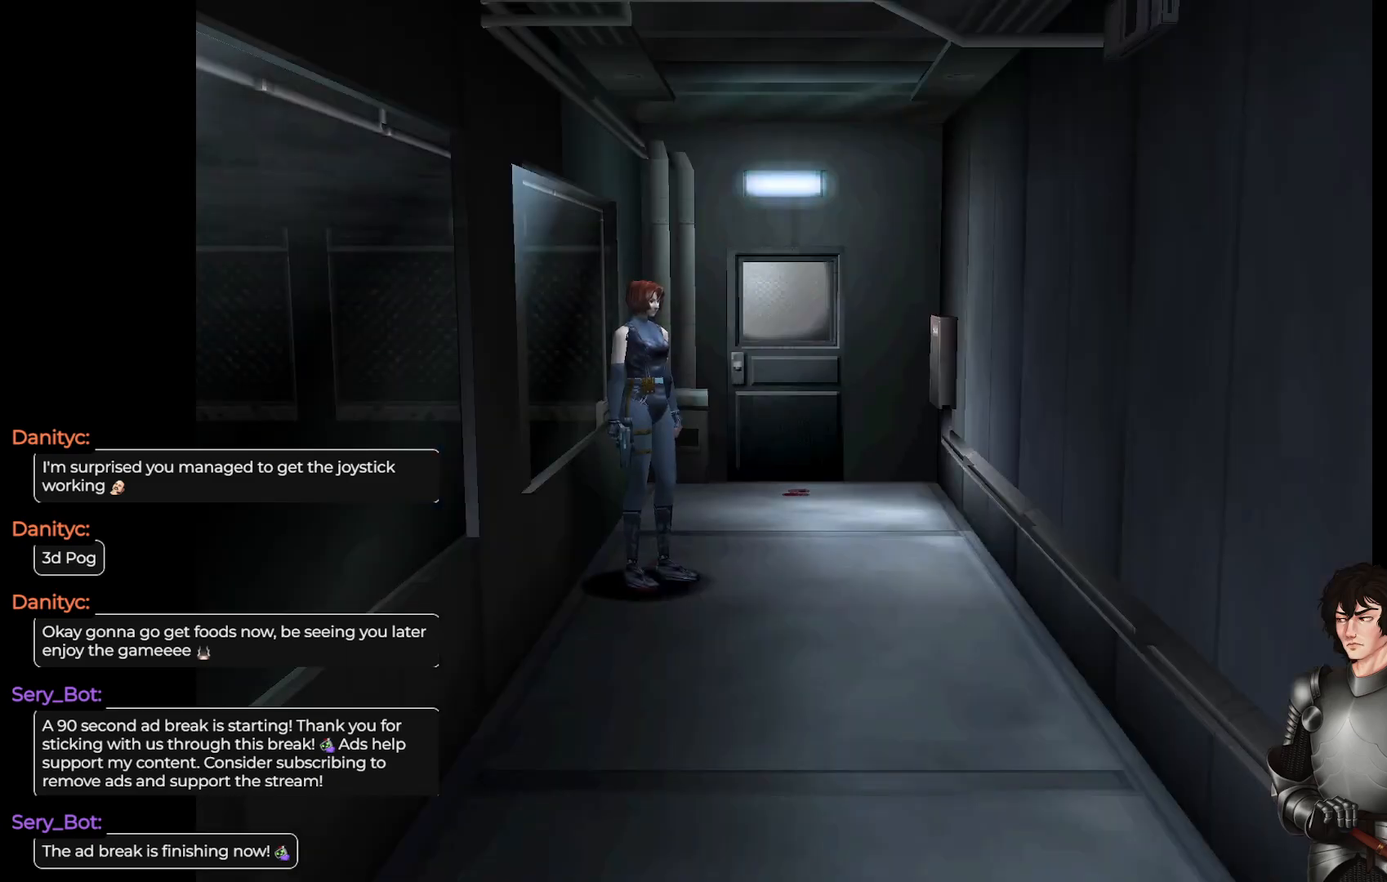
{"buttons": [], "left_stick": "center", "right_stick": "center", "events": [[50, "Y", "down"], [150, "Y", "up"]]}